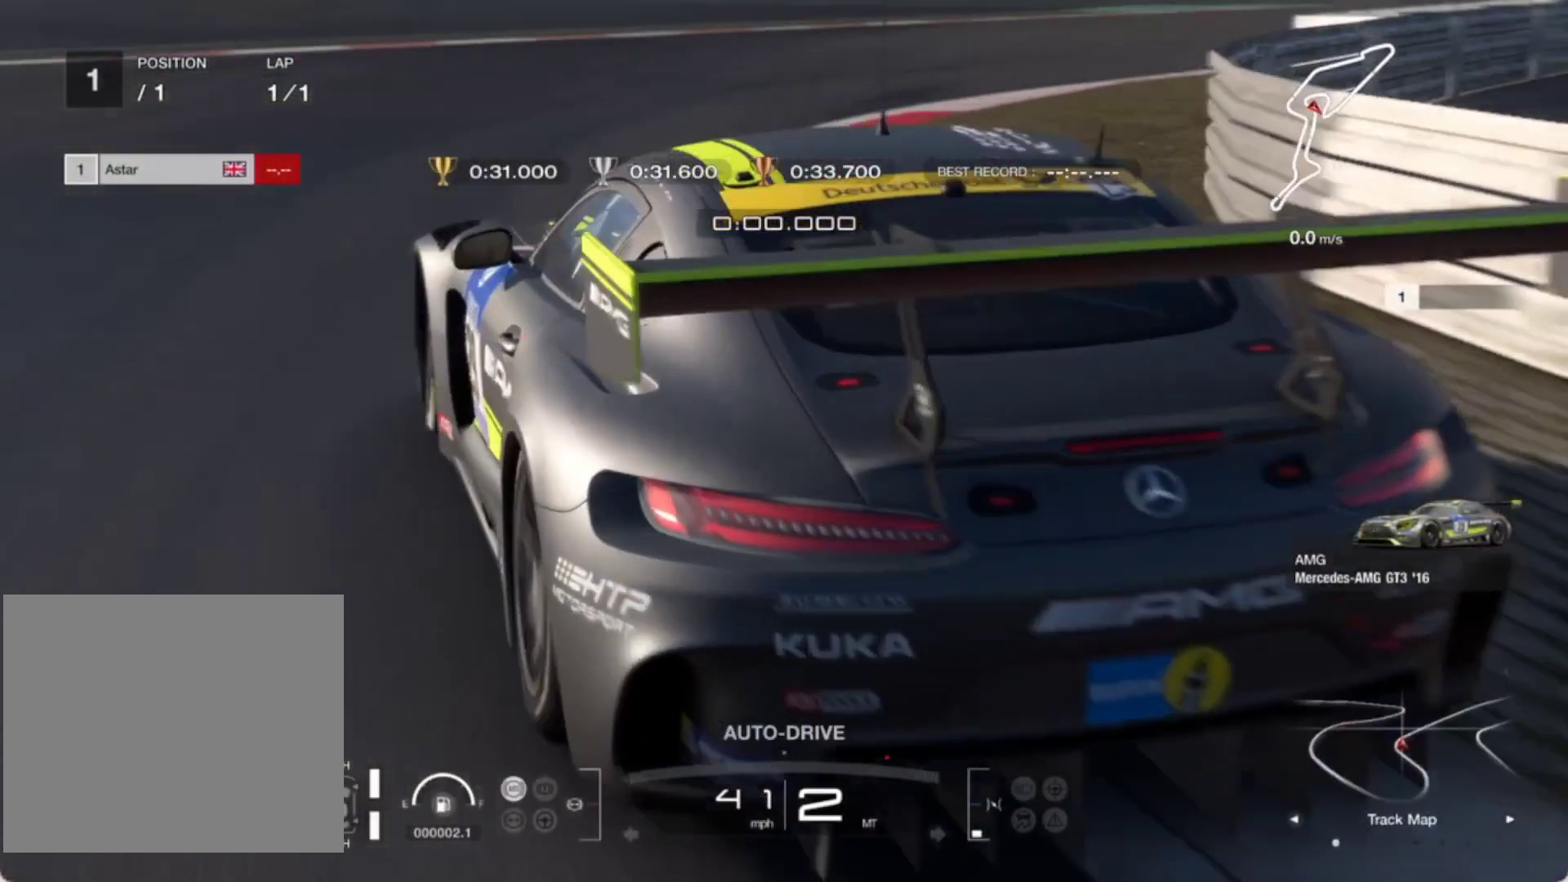
Gameplay with a controller (PlayStation layout); each line is a JSON object with the inputs held at the frame after it. "events" lists button and stick changes between this image and that frame as [ms after this image, input, new state], when the widget could be followed in between. Not read: right_stick.
{"buttons": [], "left_stick": "center", "events": []}
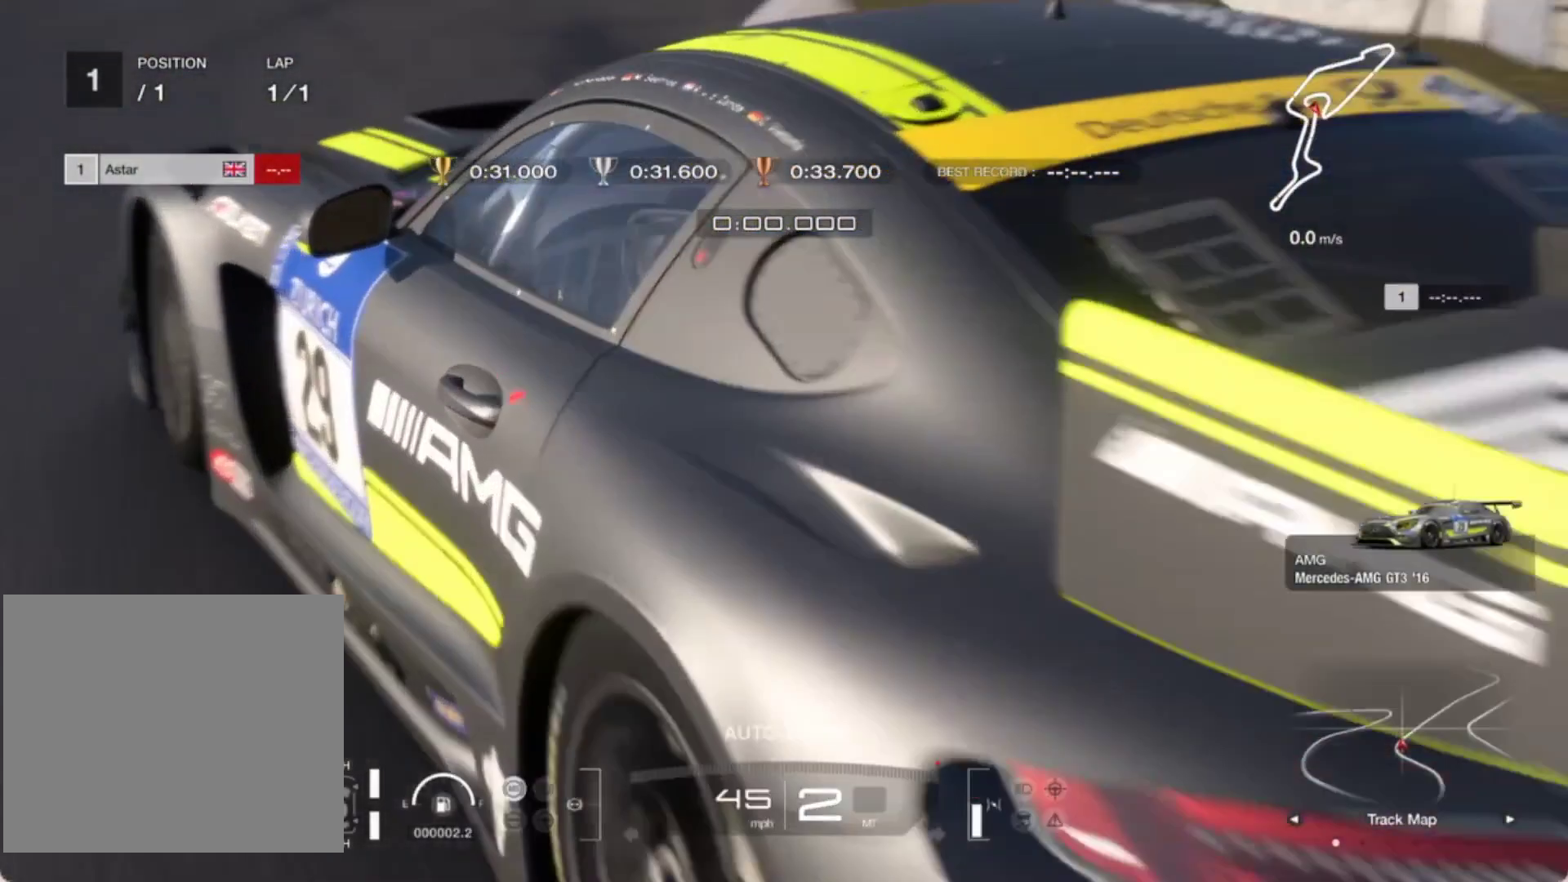
{"buttons": [], "left_stick": "center", "events": []}
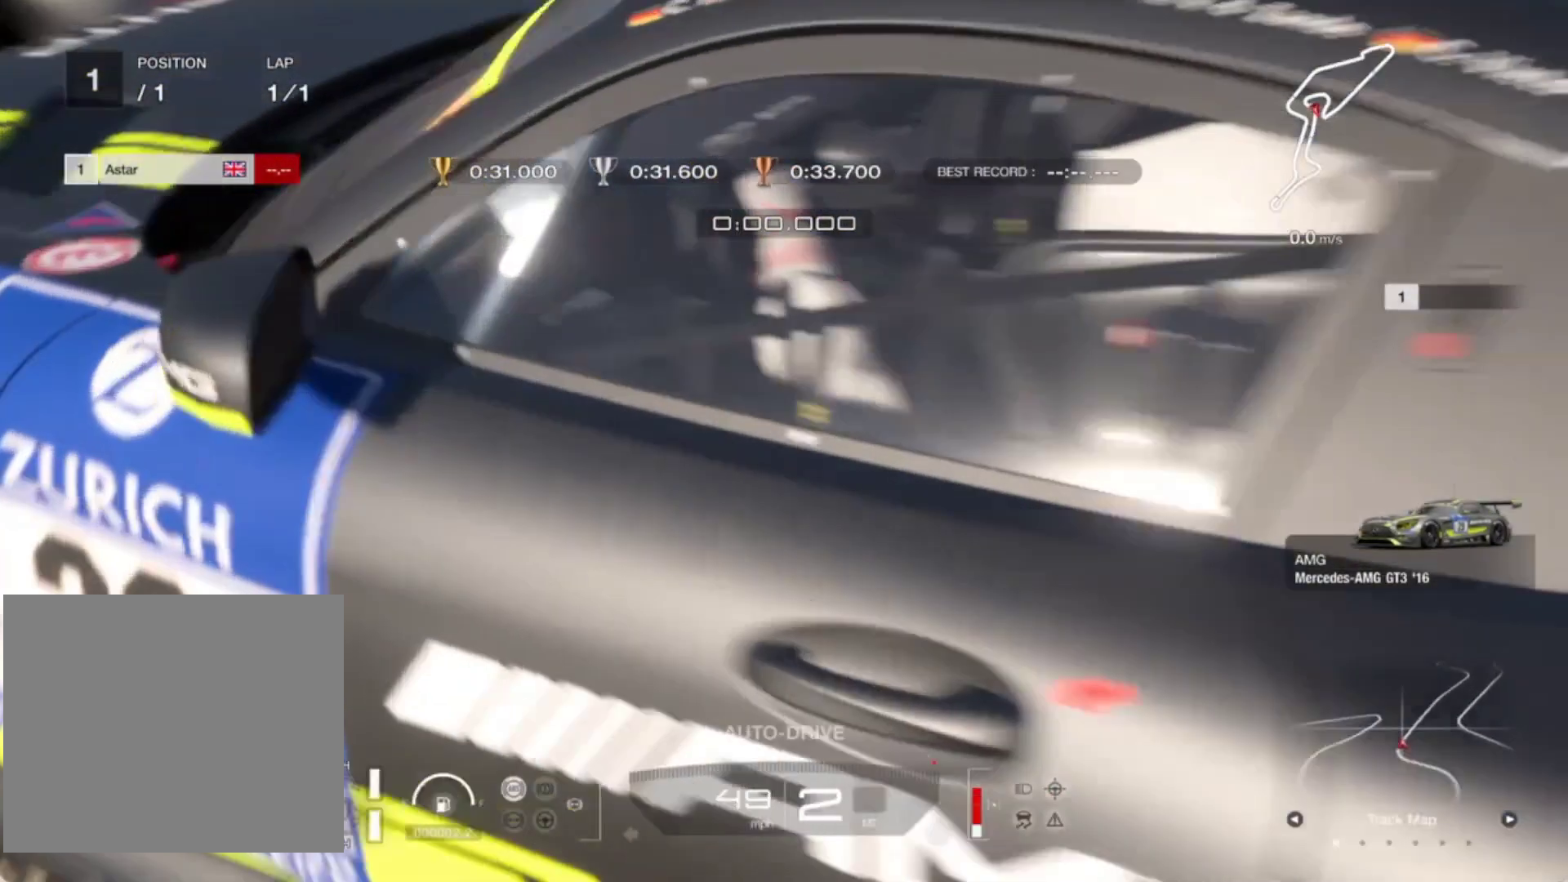
{"buttons": [], "left_stick": "center", "events": []}
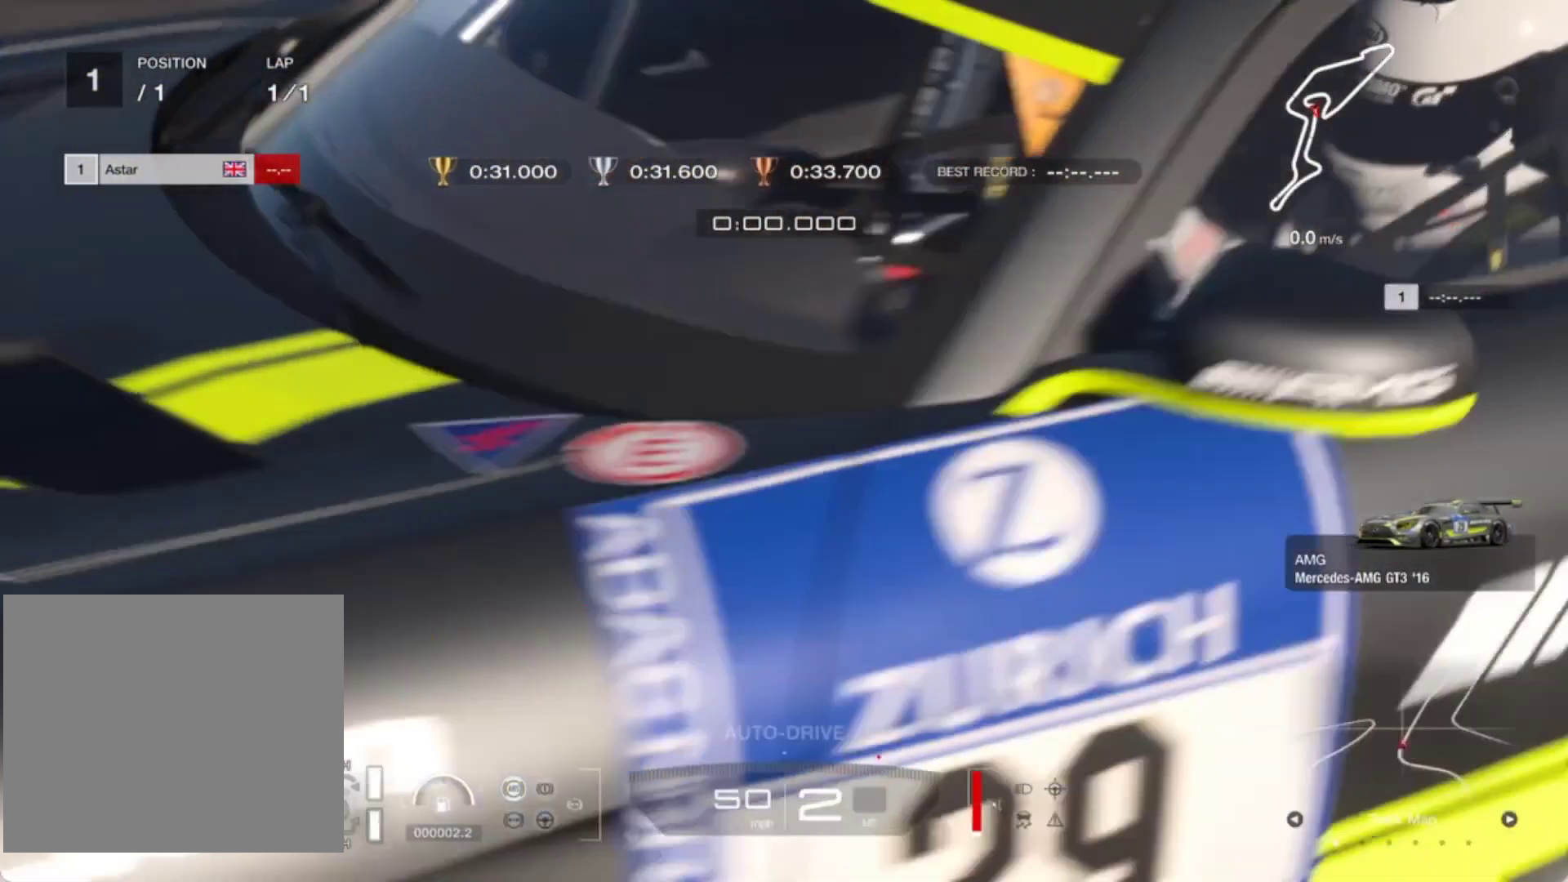
{"buttons": [], "left_stick": "center", "events": []}
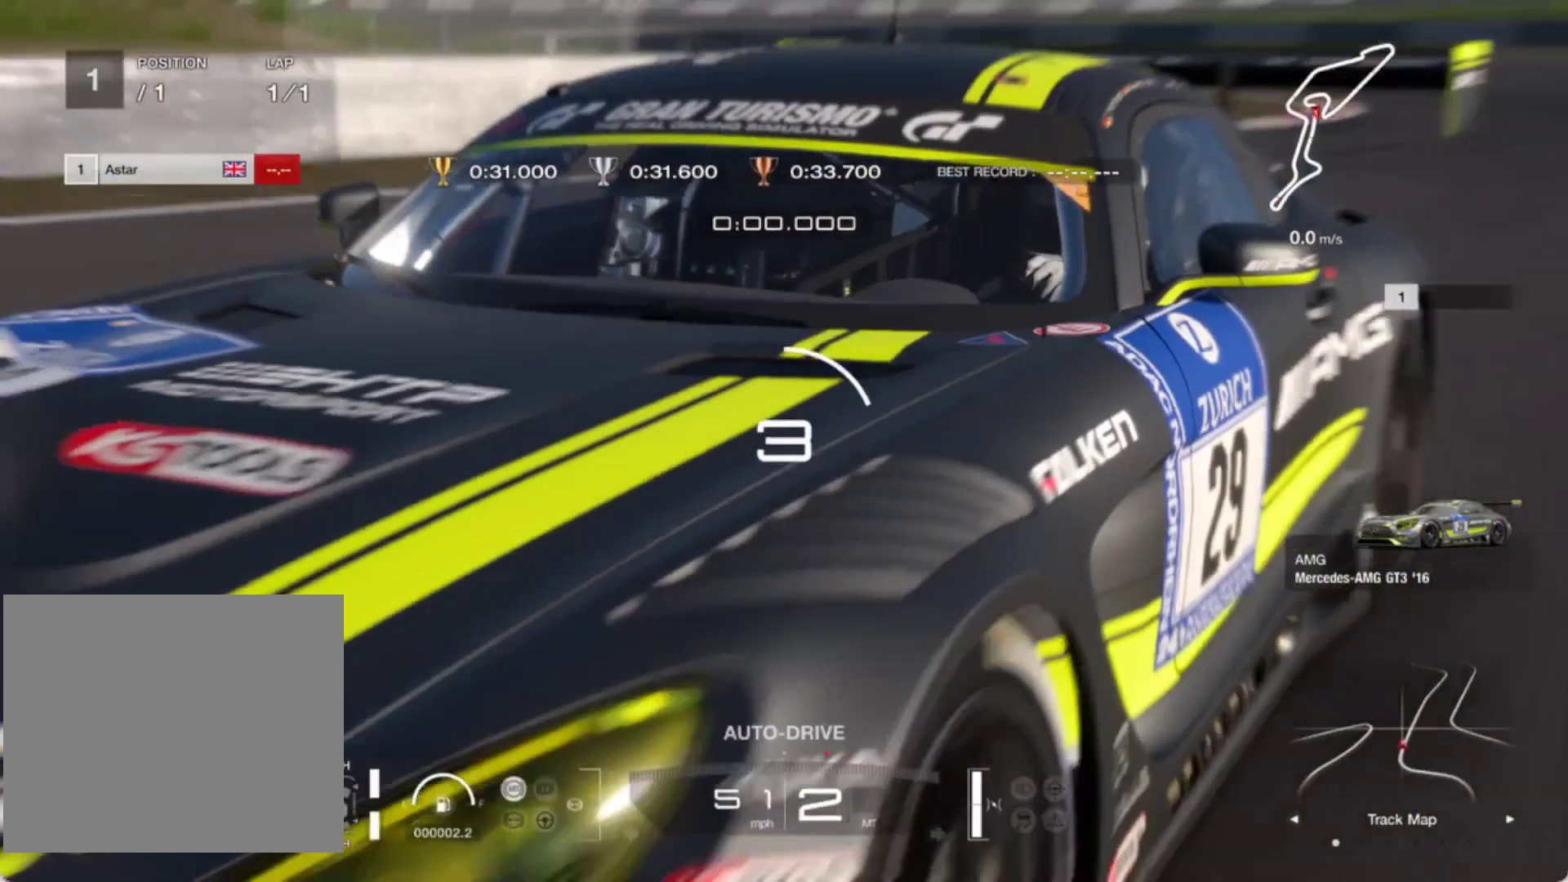
{"buttons": [], "left_stick": "center", "events": []}
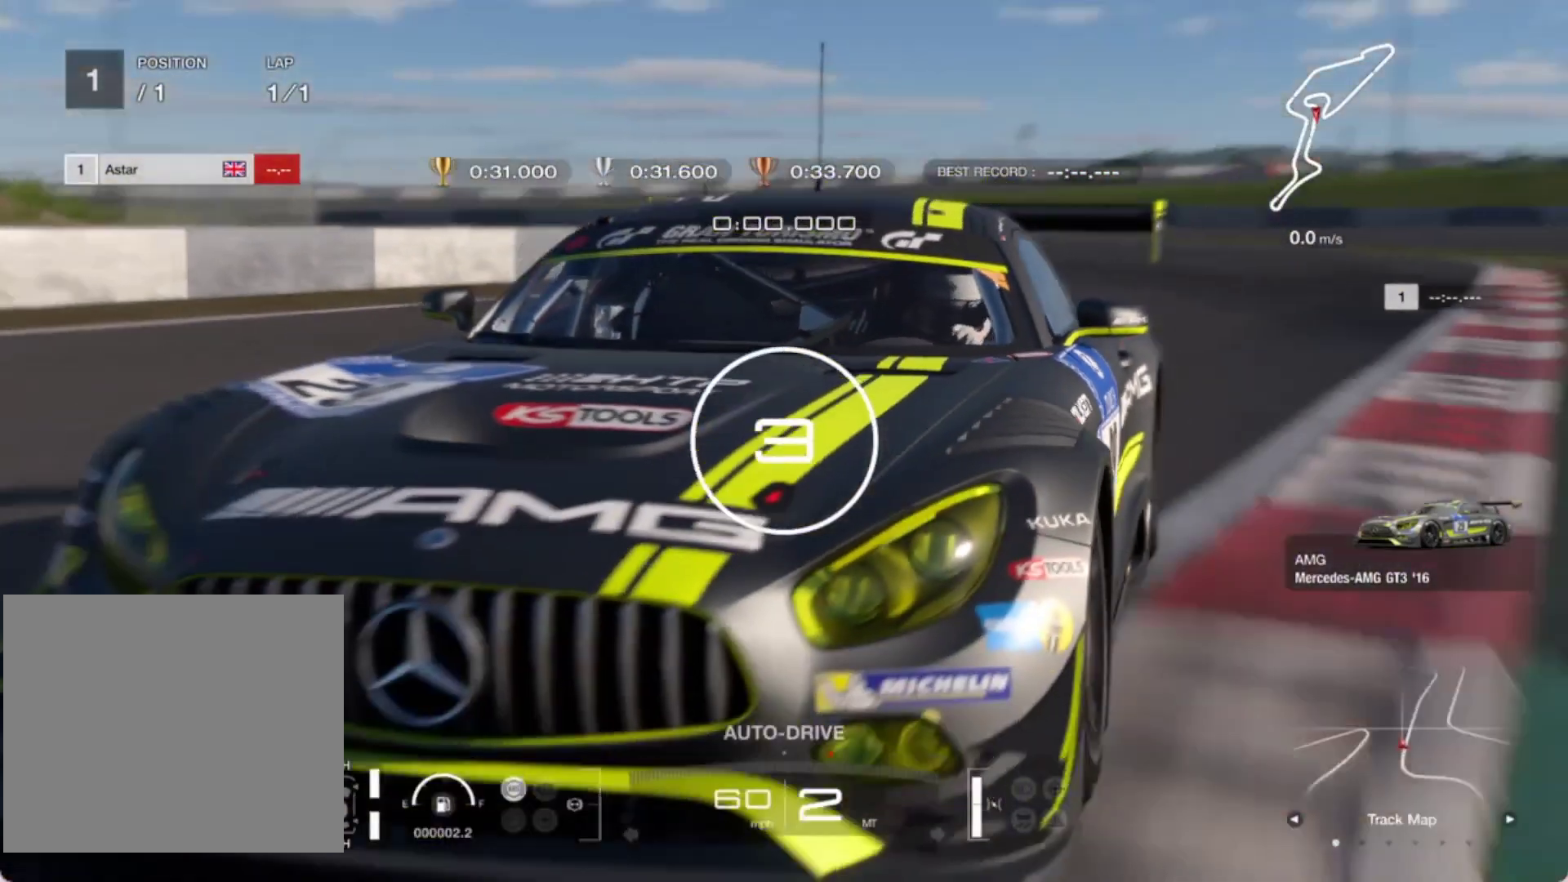
{"buttons": [], "left_stick": "center", "events": []}
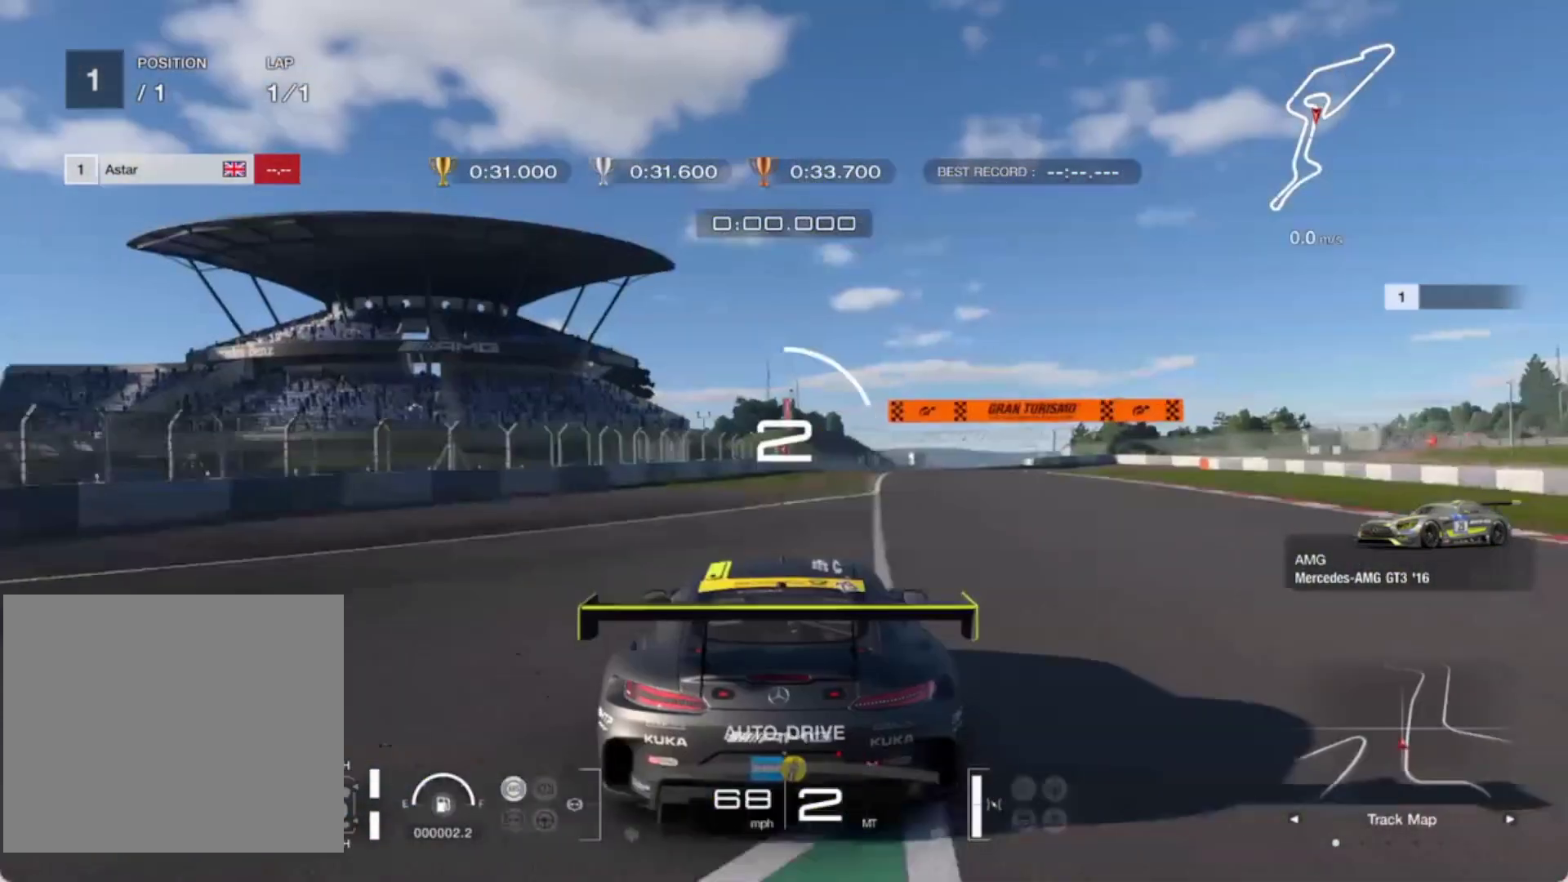
{"buttons": ["R2"], "left_stick": "center", "events": [[183, "R2", "down"]]}
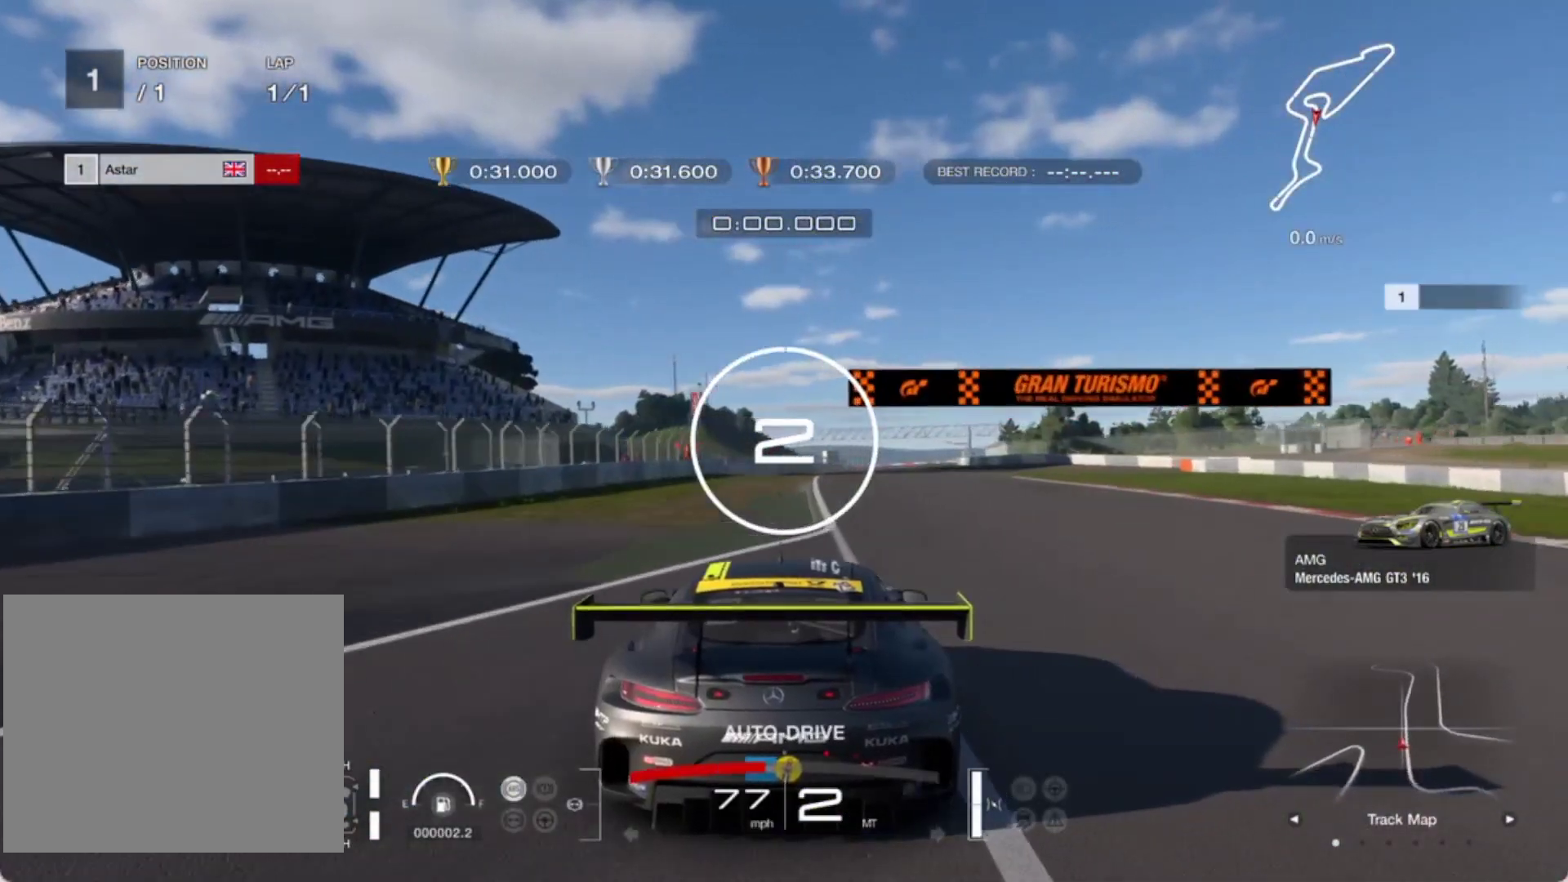
{"buttons": ["R2"], "left_stick": "center", "events": []}
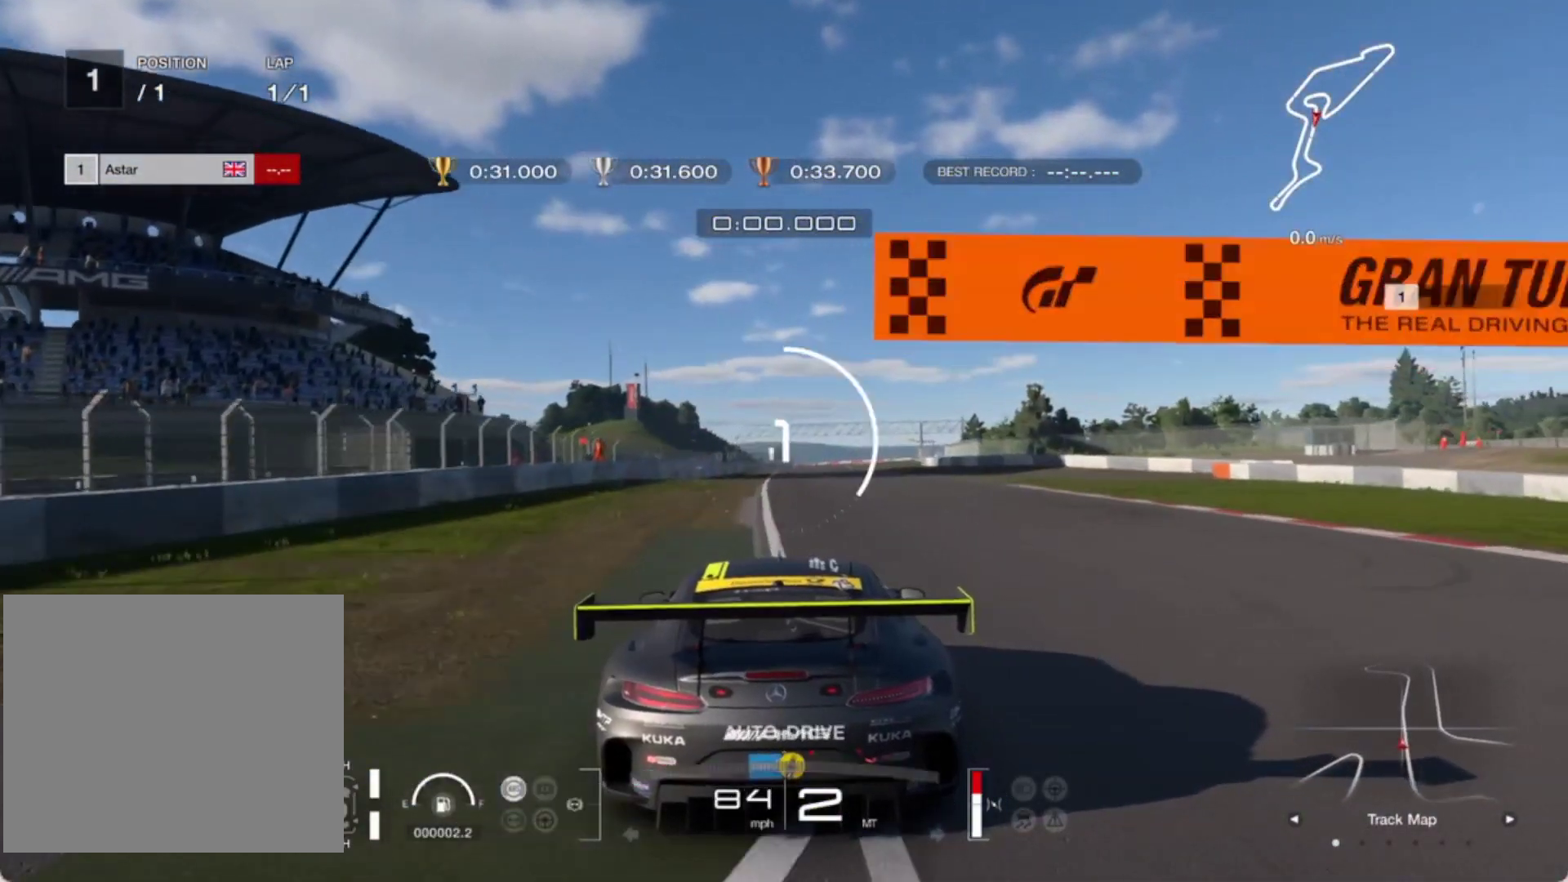
{"buttons": ["R2"], "left_stick": "center", "events": []}
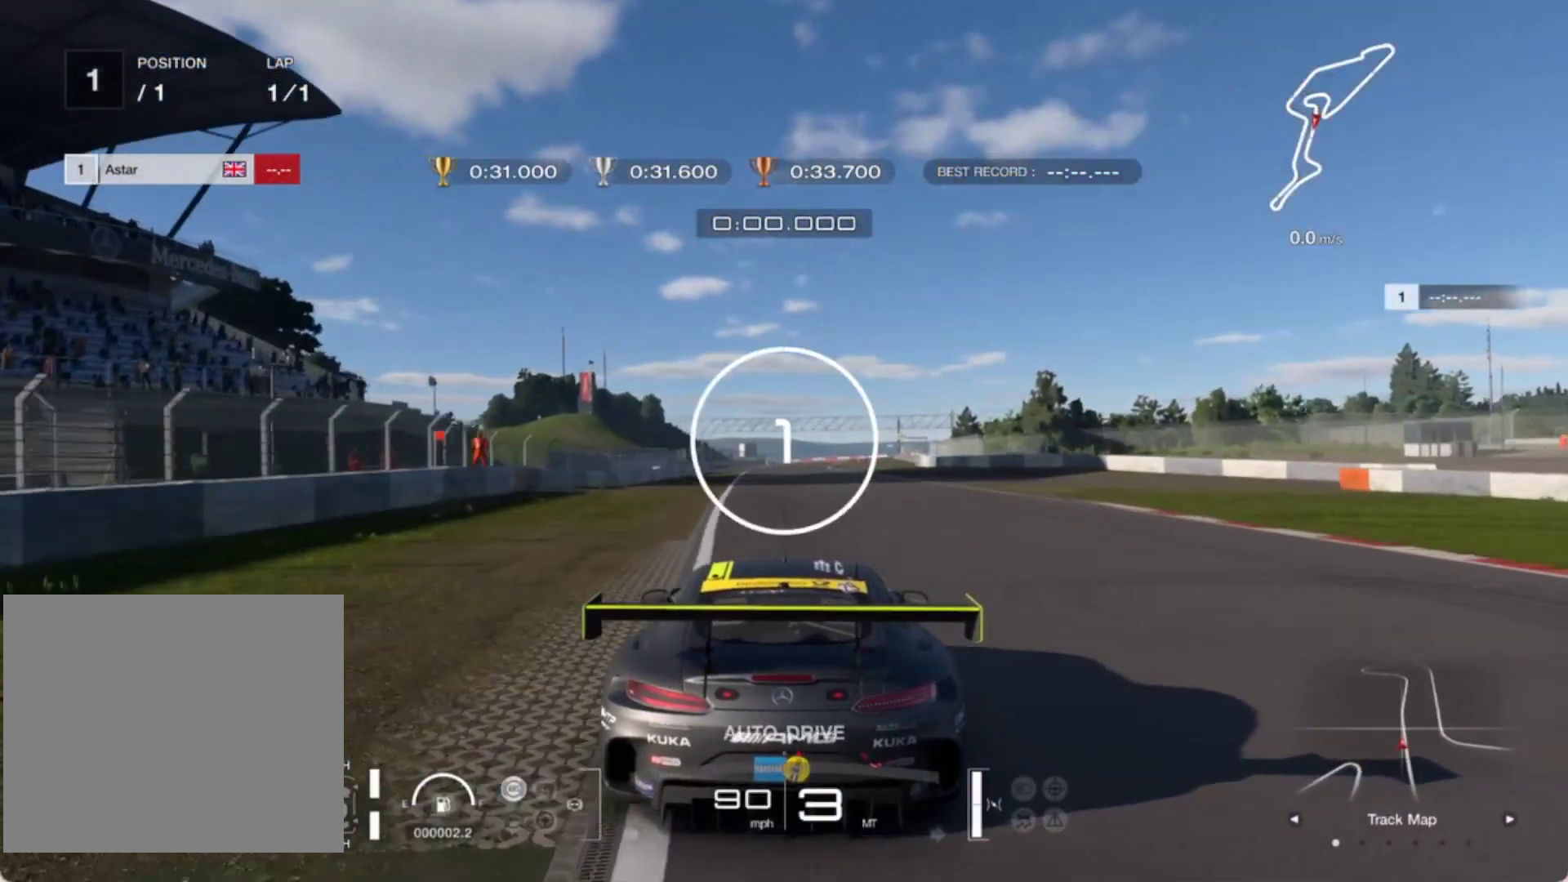
{"buttons": ["R2"], "left_stick": "center", "events": []}
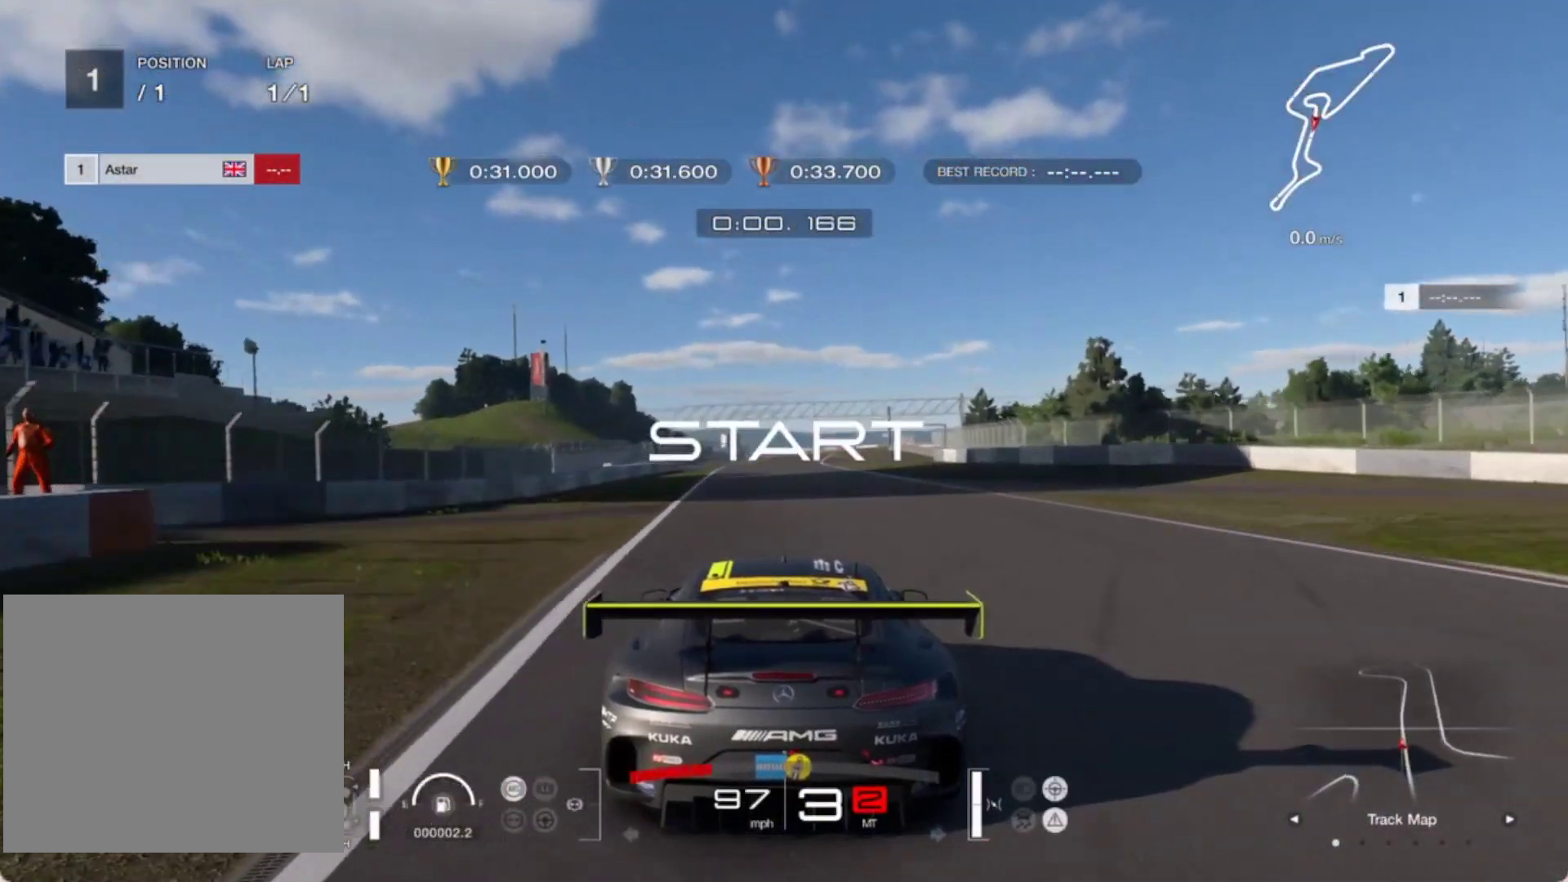
{"buttons": ["R2"], "left_stick": "center", "events": [[350, "left_stick", "right"], [433, "left_stick", "center"]]}
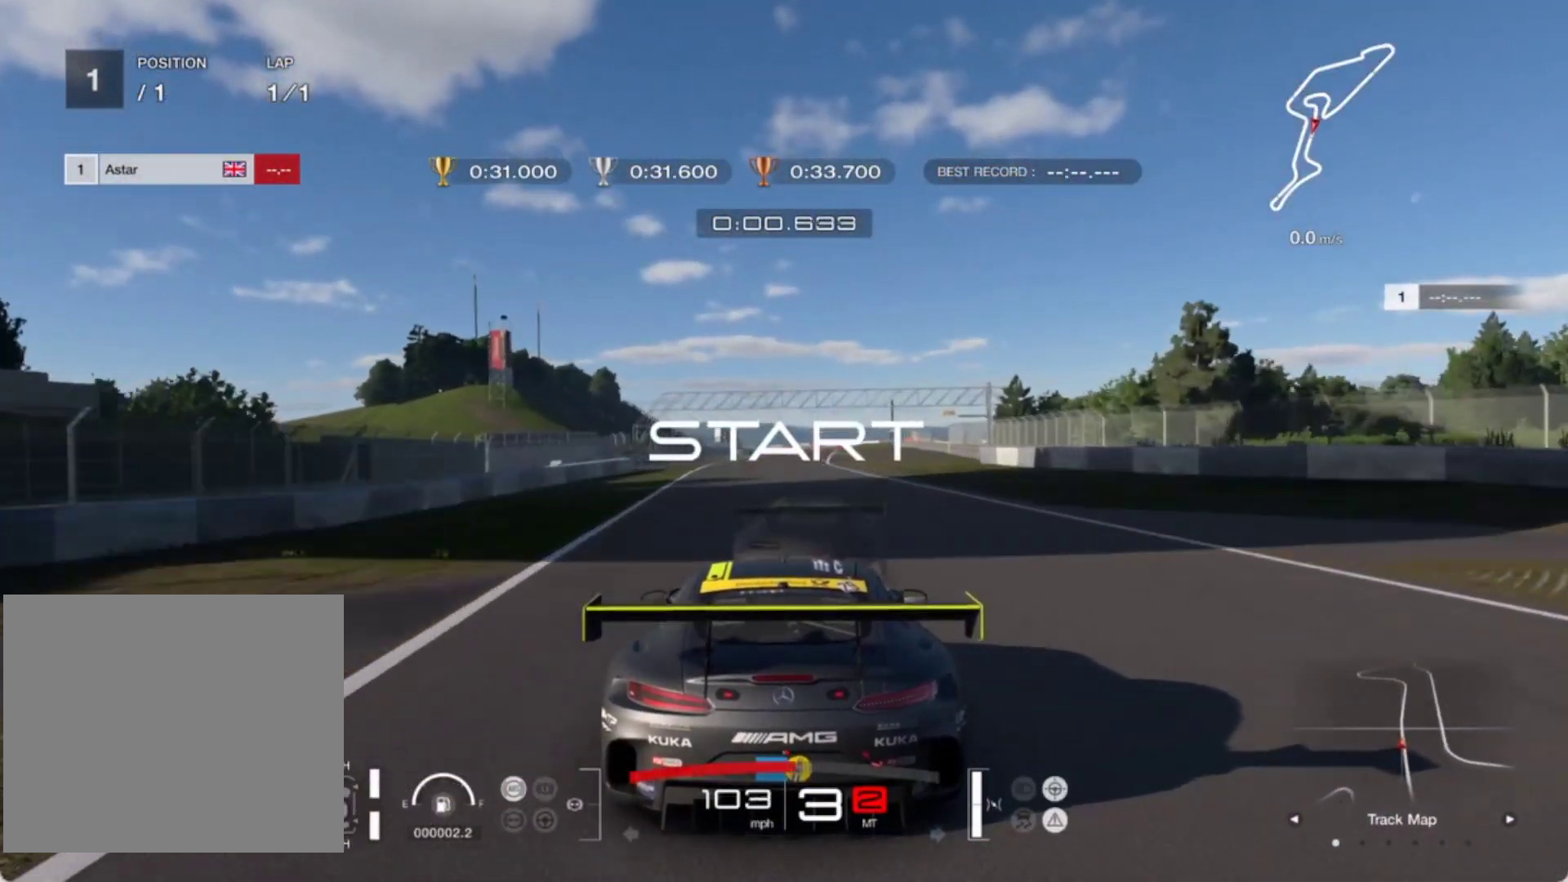
{"buttons": ["R2"], "left_stick": "center", "events": []}
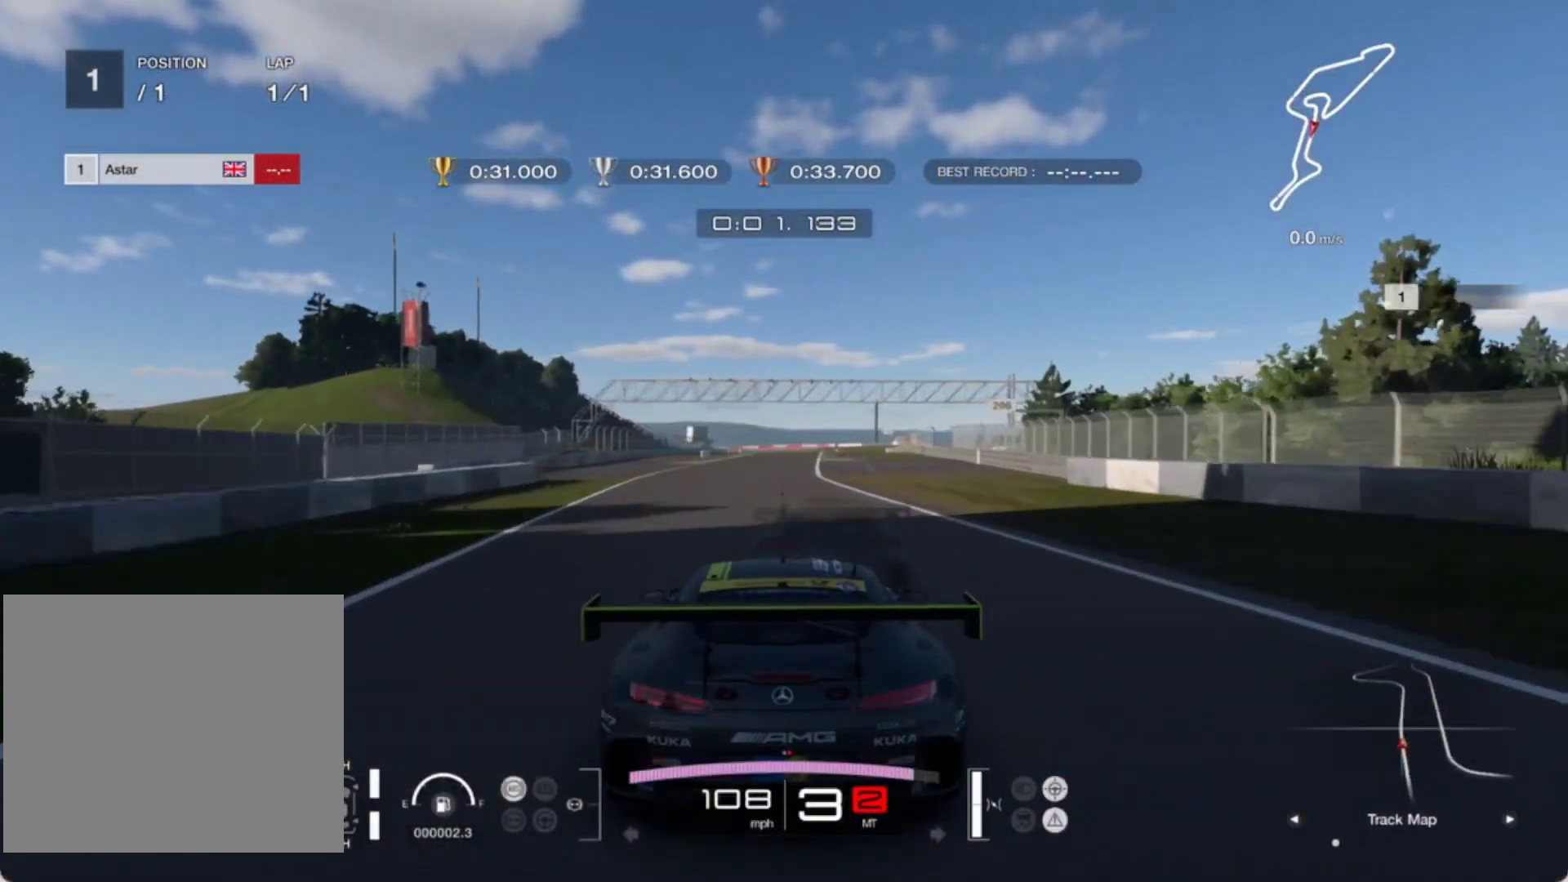
{"buttons": ["R2"], "left_stick": "center", "events": [[100, "R1", "down"], [183, "left_stick", "right"], [217, "R1", "up"], [300, "left_stick", "center"]]}
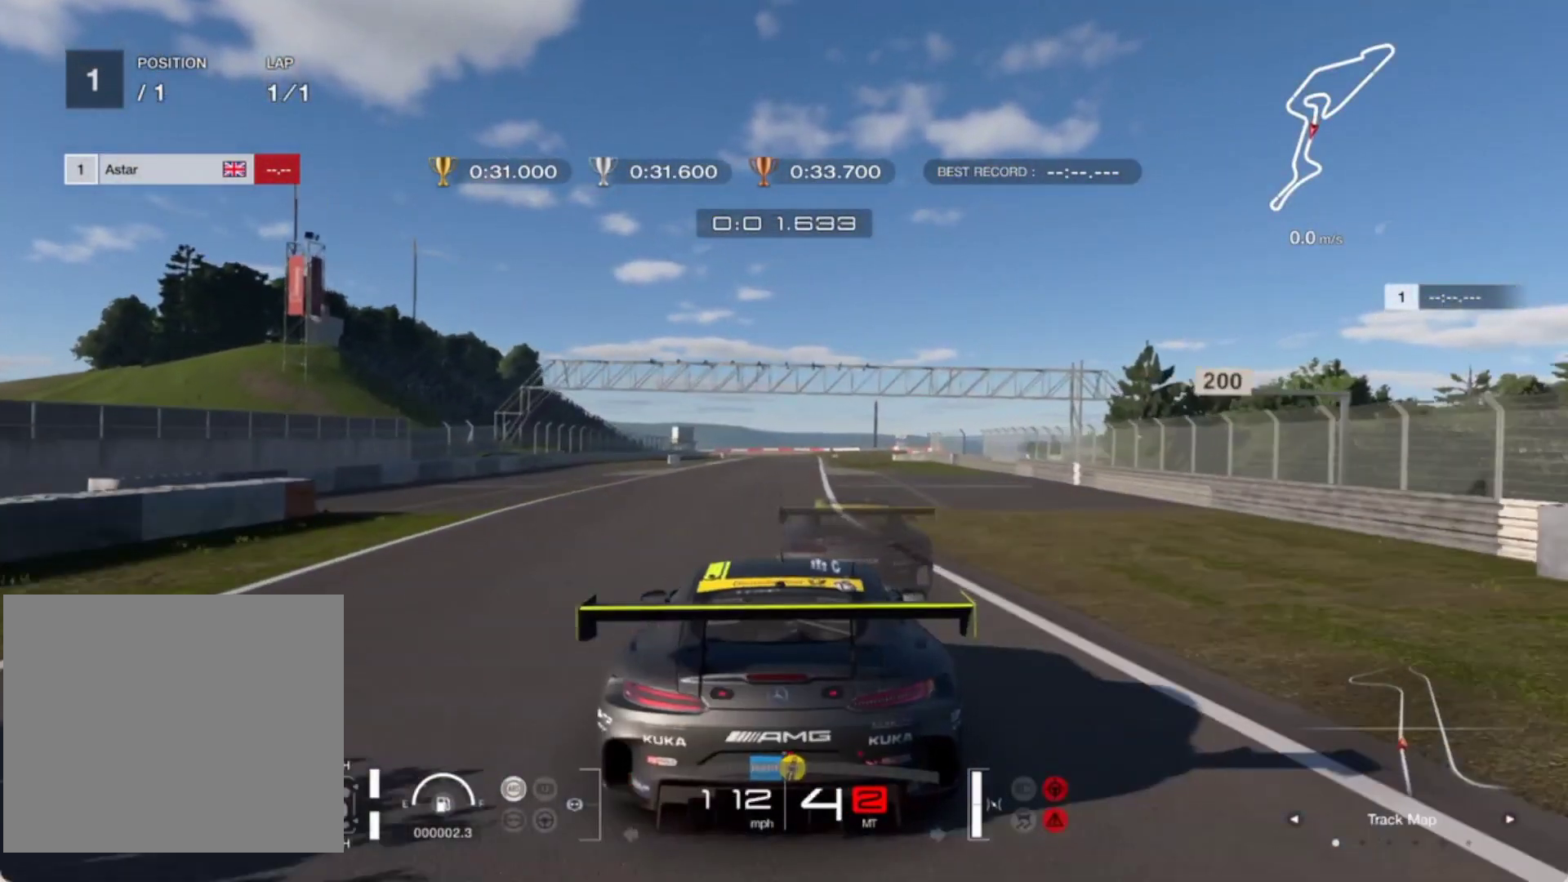
{"buttons": ["R2"], "left_stick": "center", "events": []}
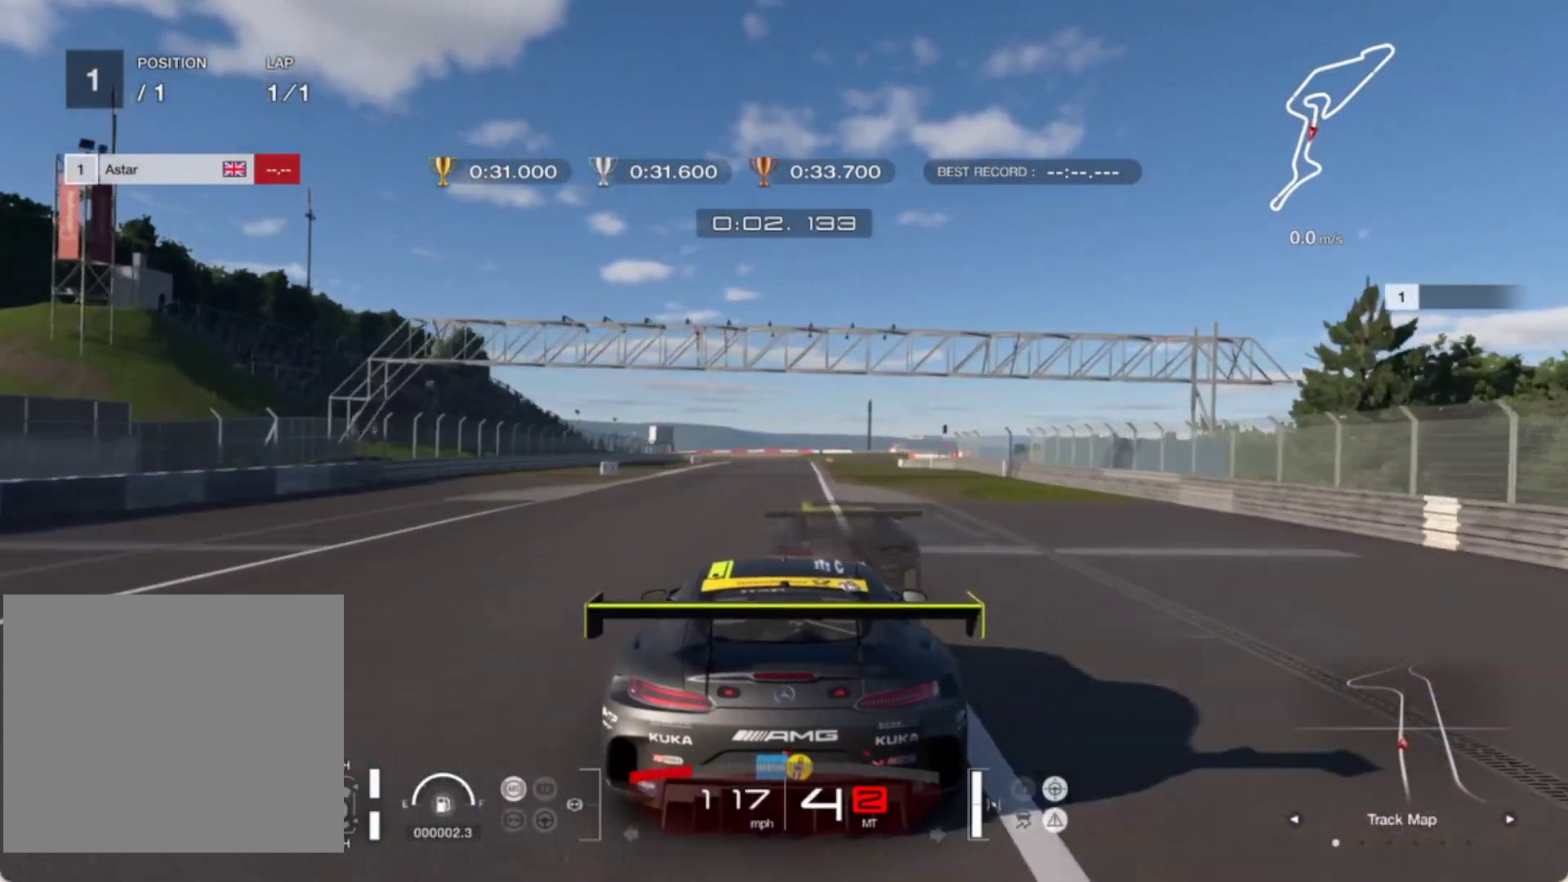
{"buttons": ["R2"], "left_stick": "center", "events": []}
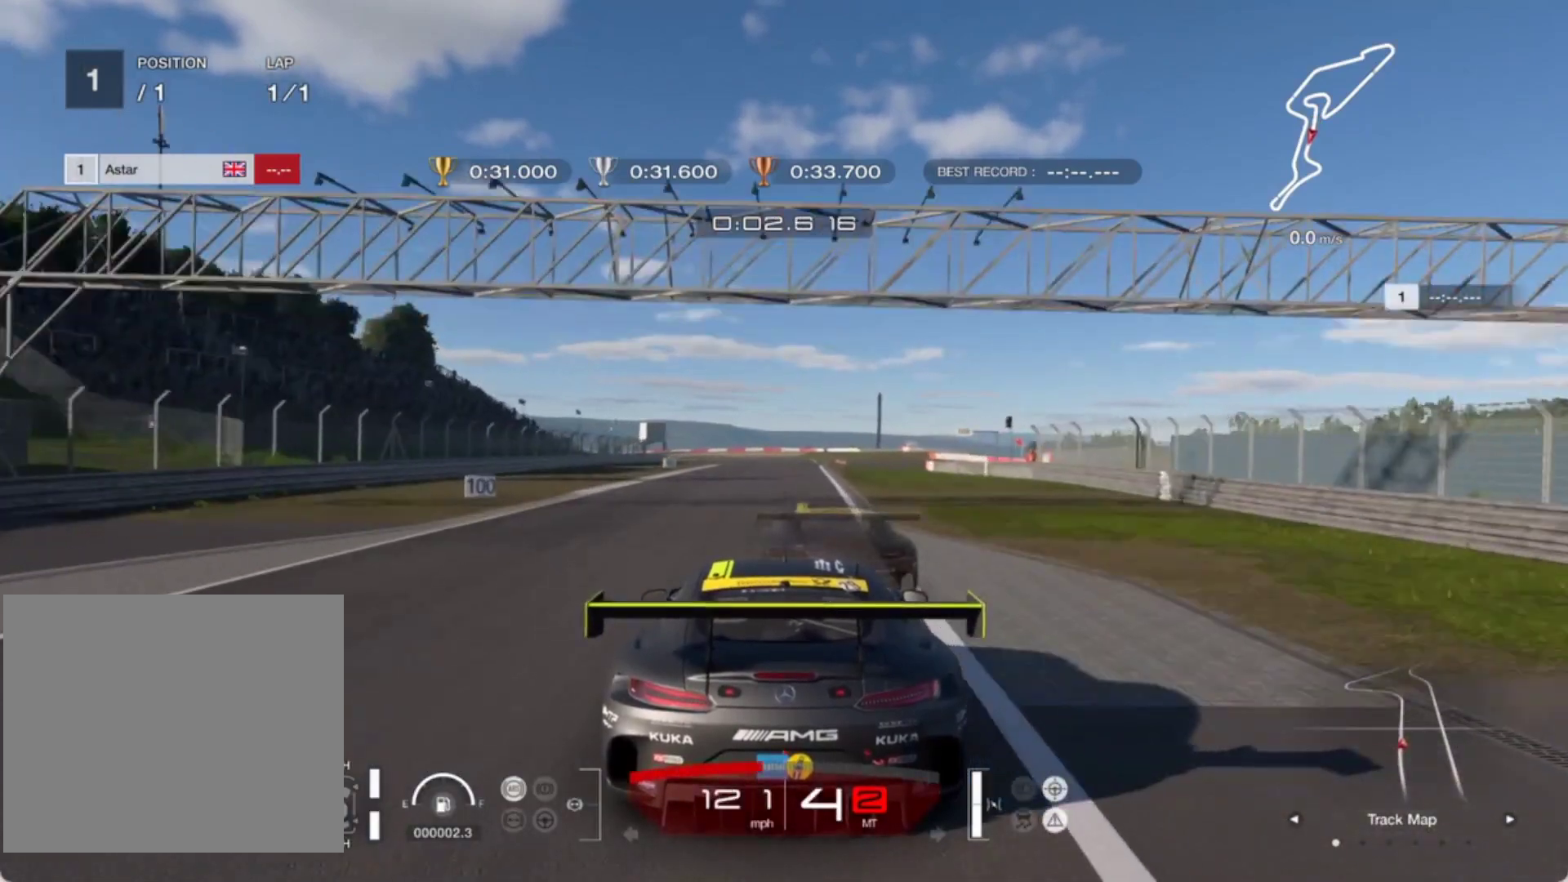
{"buttons": ["R2"], "left_stick": "right", "events": [[500, "left_stick", "right"]]}
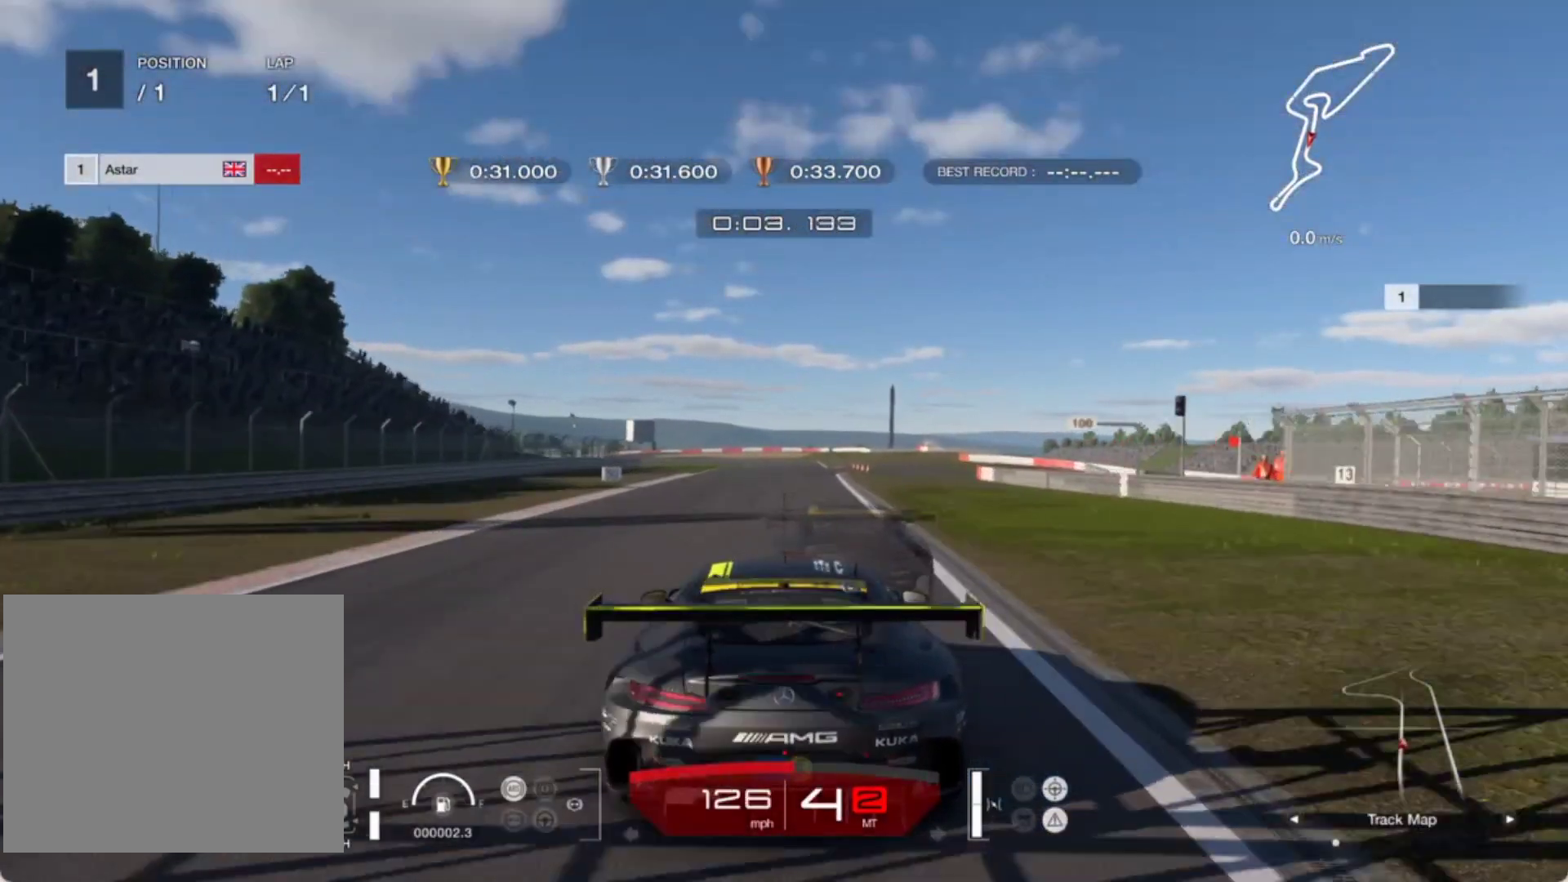
{"buttons": ["R2"], "left_stick": "center", "events": [[150, "left_stick", "center"]]}
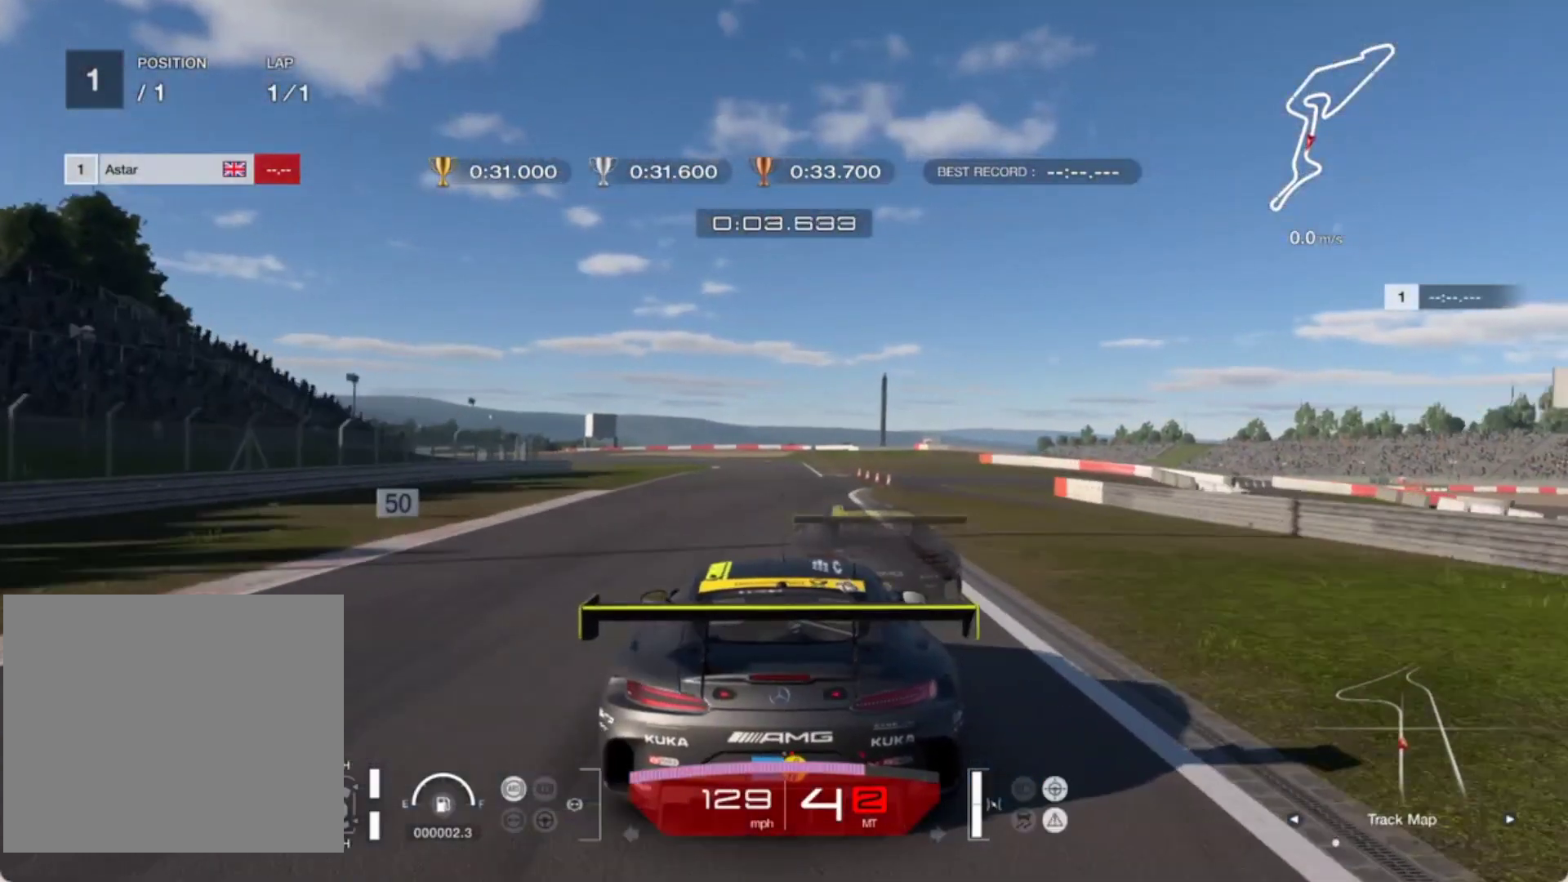
{"buttons": ["L1", "L2"], "left_stick": "center", "events": [[167, "L2", "down"], [200, "R2", "up"], [450, "L1", "down"]]}
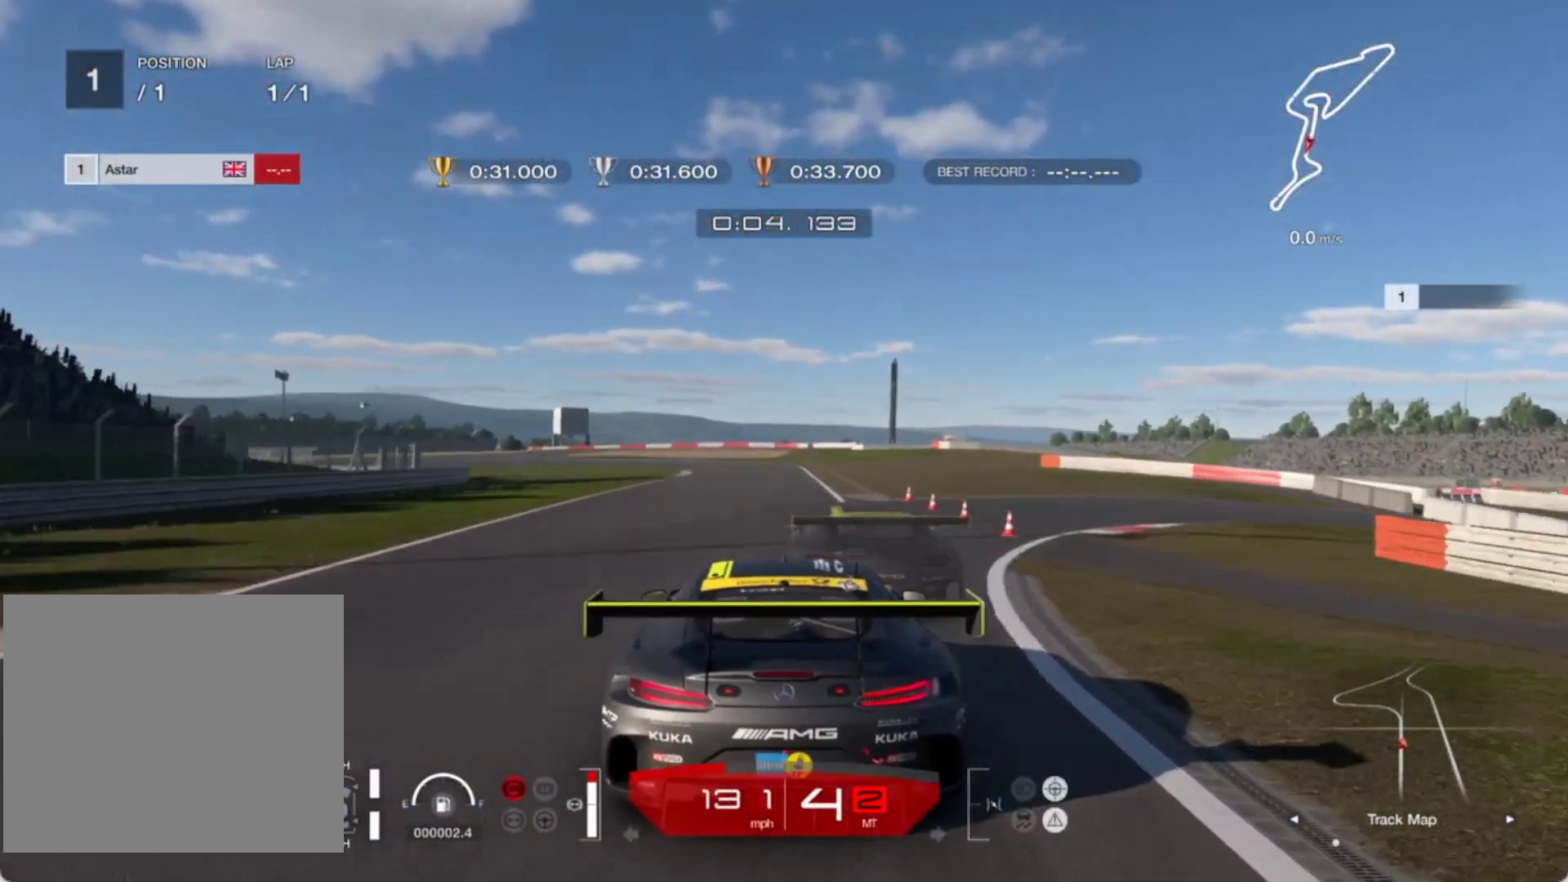
{"buttons": ["L2"], "left_stick": "center", "events": [[100, "L1", "up"]]}
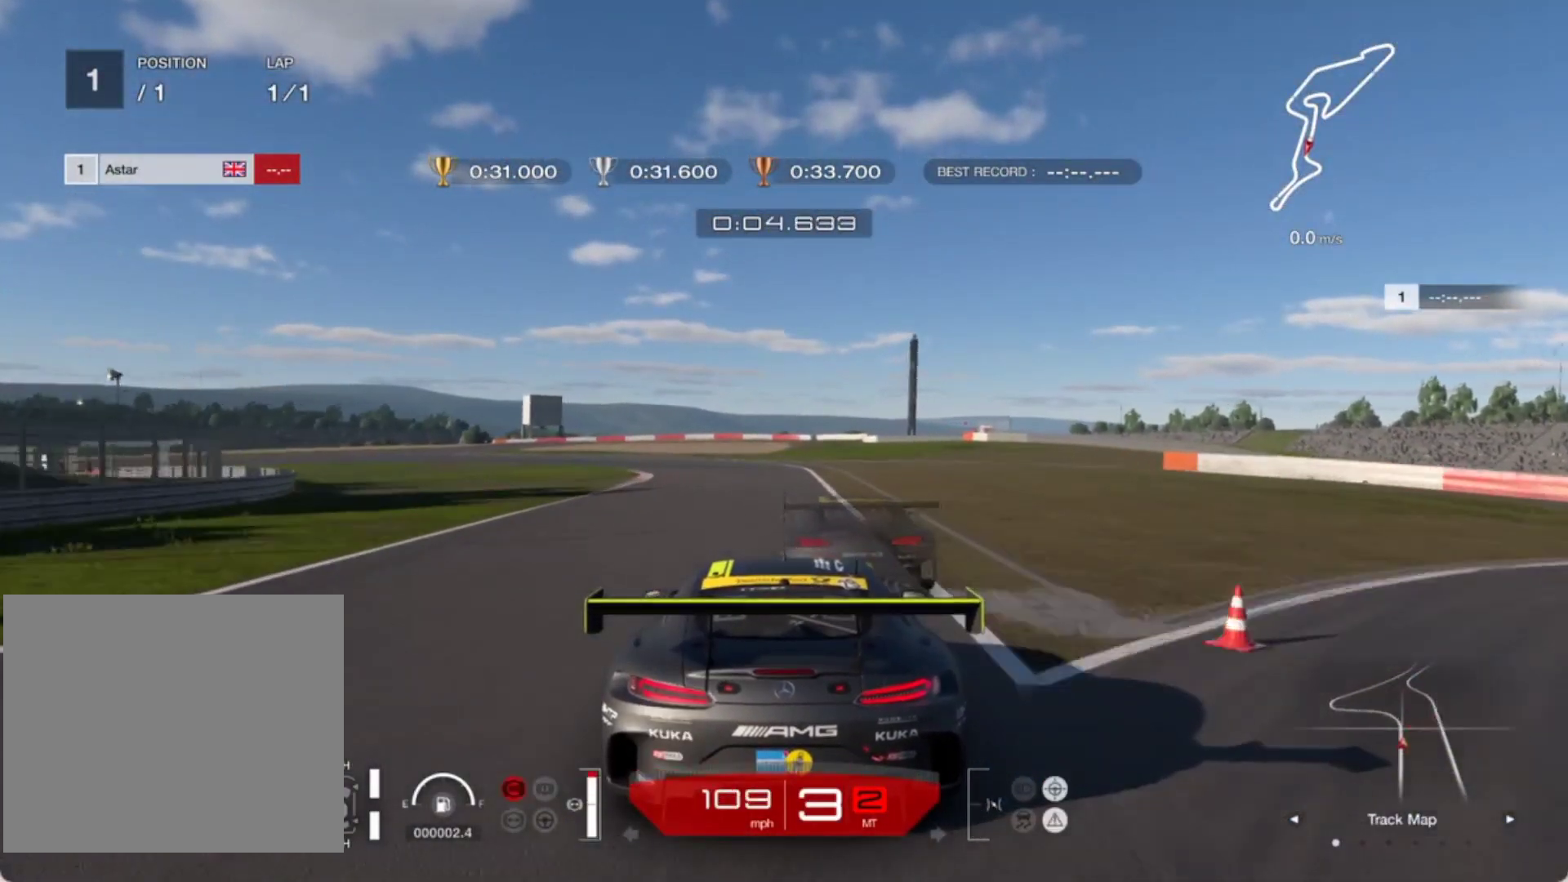
{"buttons": ["L1", "L2"], "left_stick": "left", "events": [[17, "L2", "up"], [283, "L2", "down"], [333, "left_stick", "left"], [467, "L1", "down"]]}
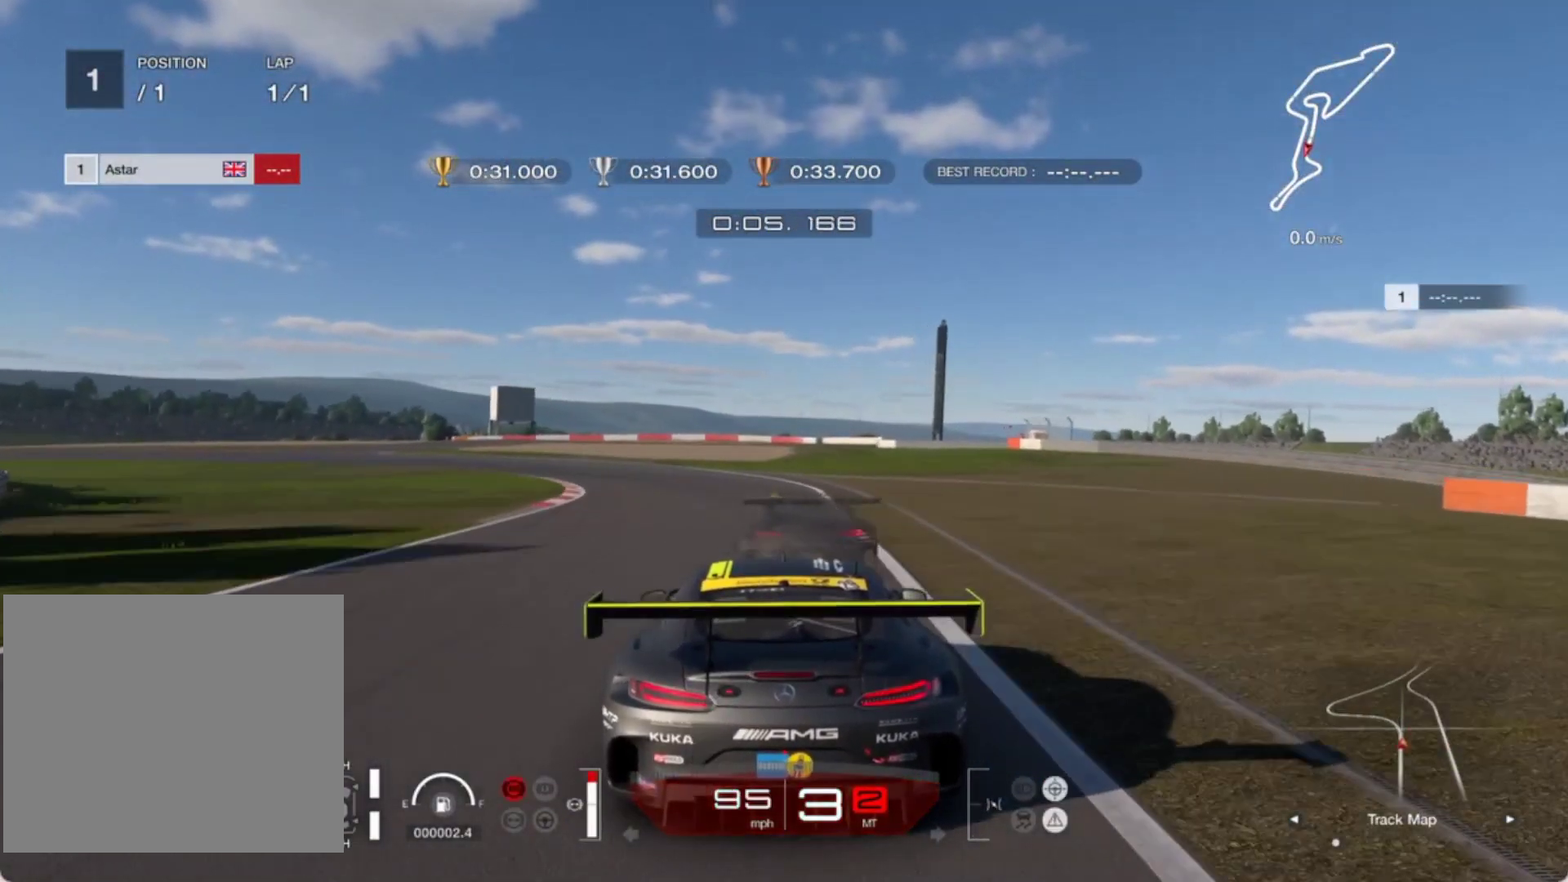
{"buttons": ["R2"], "left_stick": "center", "events": [[33, "L1", "up"], [33, "left_stick", "center"], [133, "left_stick", "left"], [167, "L2", "up"], [483, "R2", "down"], [500, "left_stick", "center"]]}
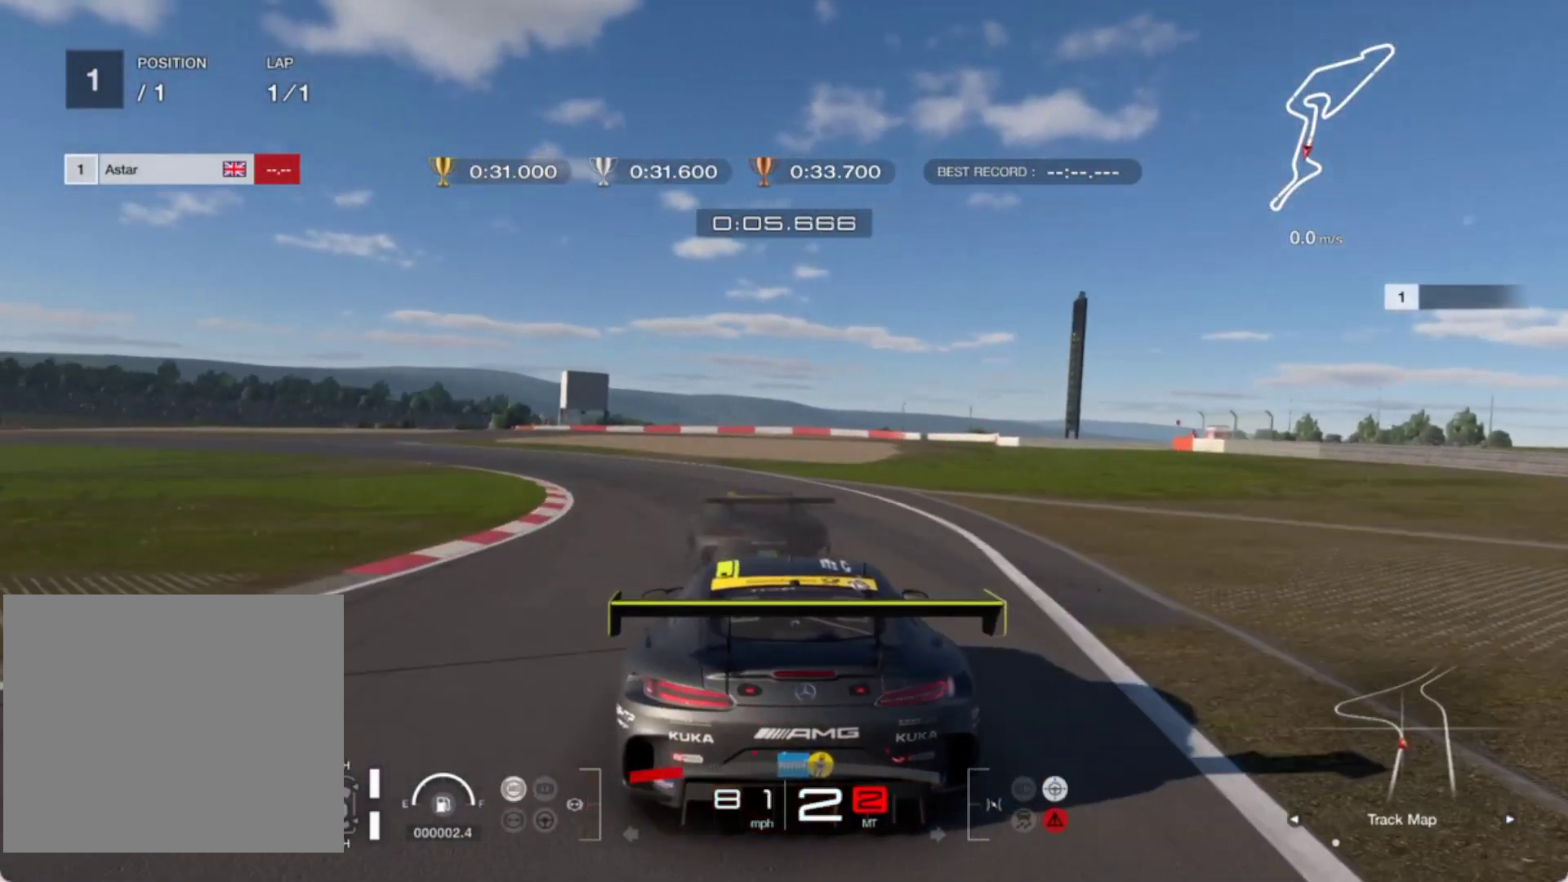
{"buttons": ["R2"], "left_stick": "left", "events": [[67, "left_stick", "left"], [183, "R2", "up"], [217, "R2", "down"], [250, "left_stick", "center"], [350, "left_stick", "left"]]}
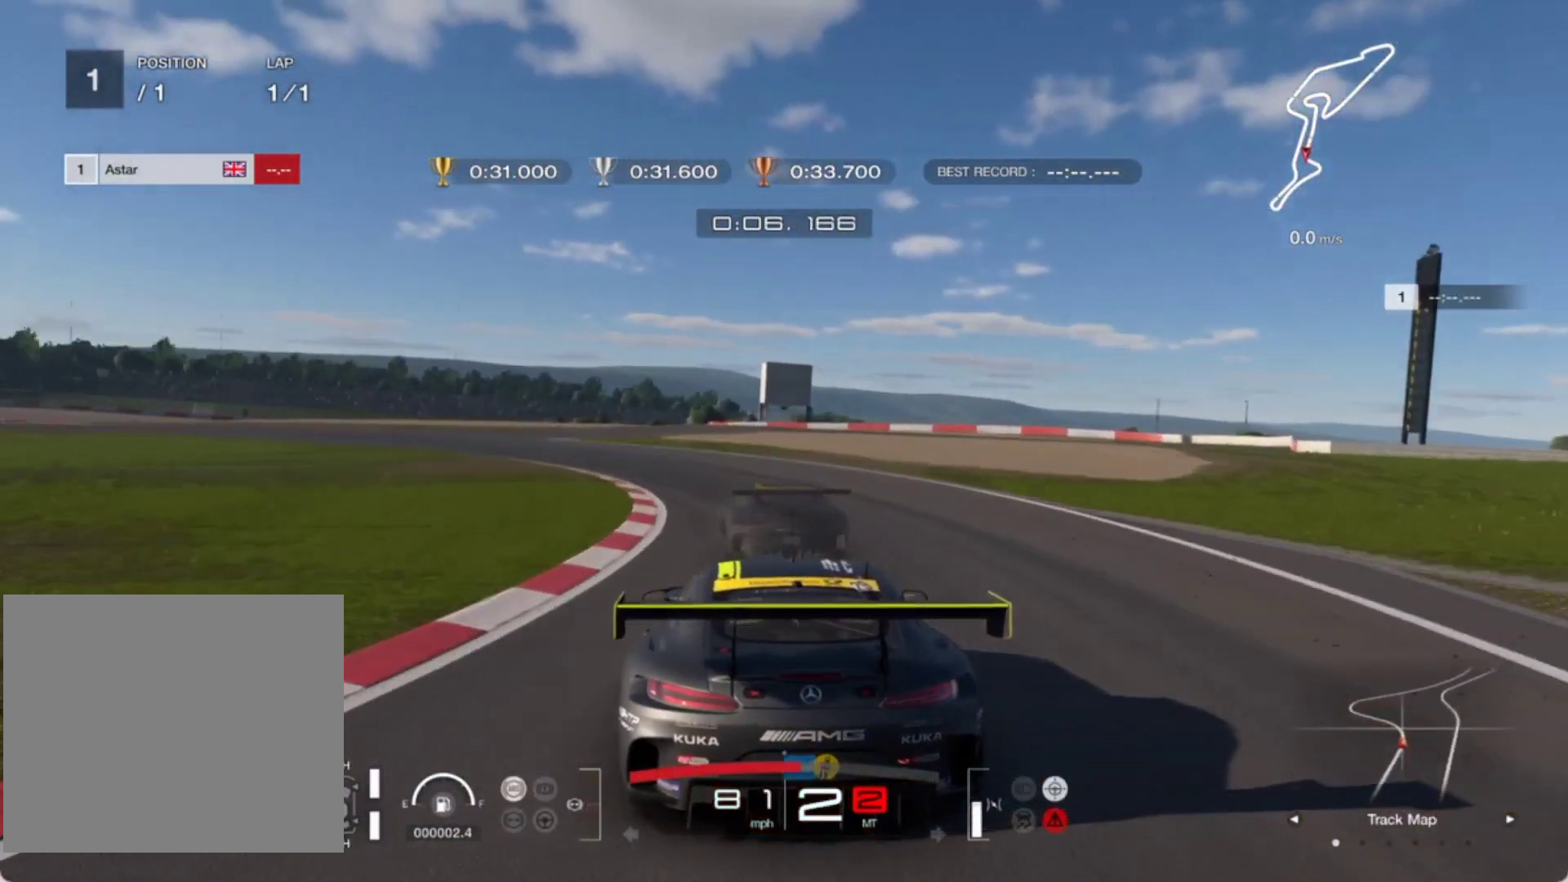
{"buttons": [], "left_stick": "left", "events": [[83, "left_stick", "center"], [100, "R2", "up"], [200, "left_stick", "left"]]}
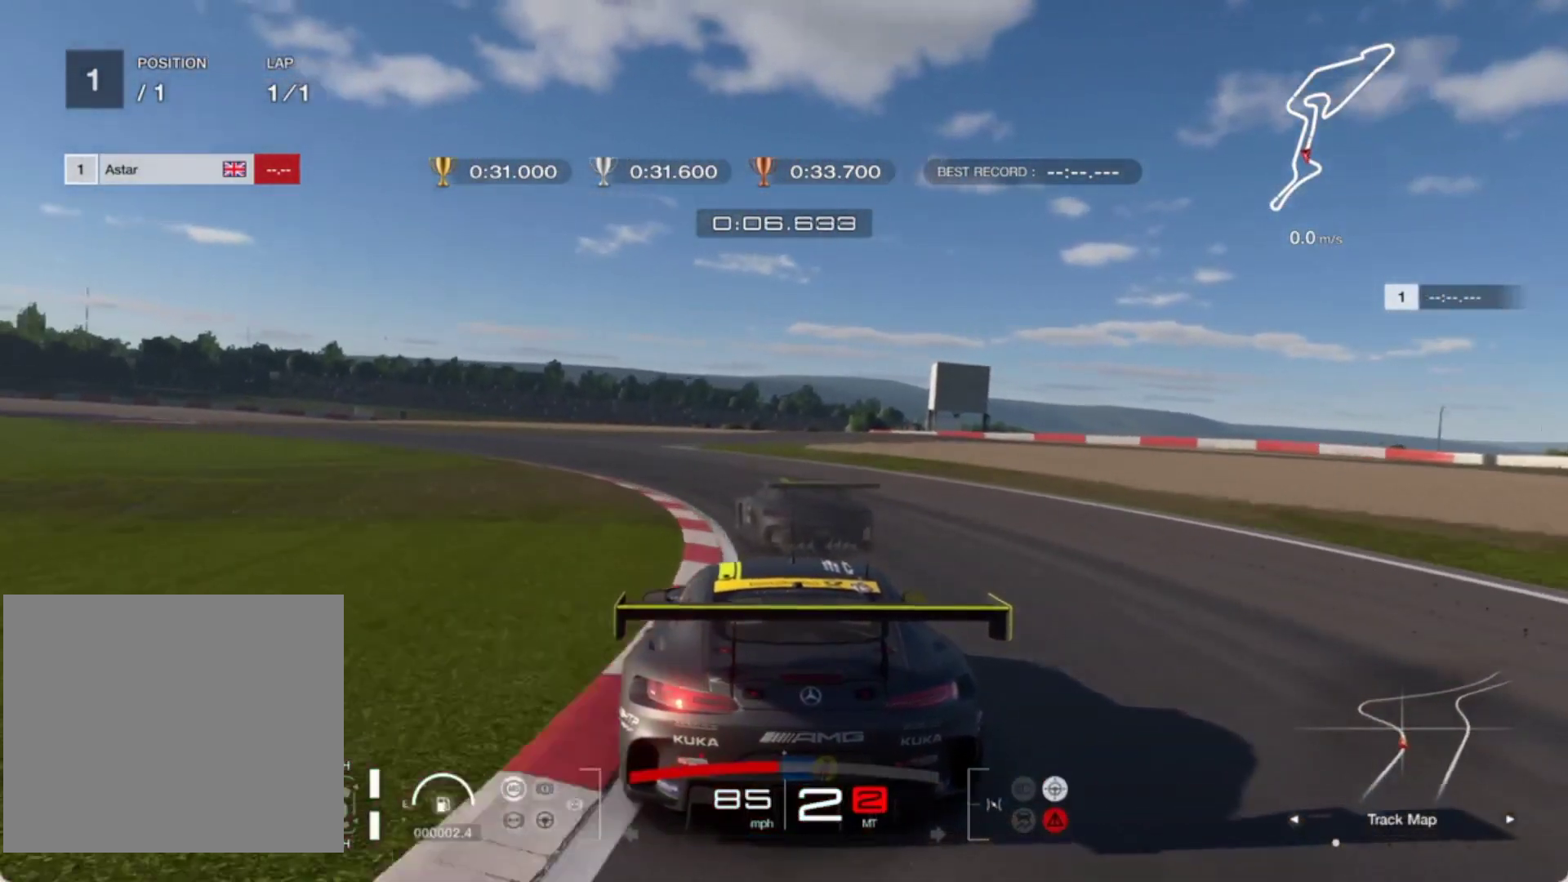
{"buttons": [], "left_stick": "left", "events": [[17, "R2", "down"], [67, "left_stick", "center"], [133, "left_stick", "left"], [200, "R2", "up"]]}
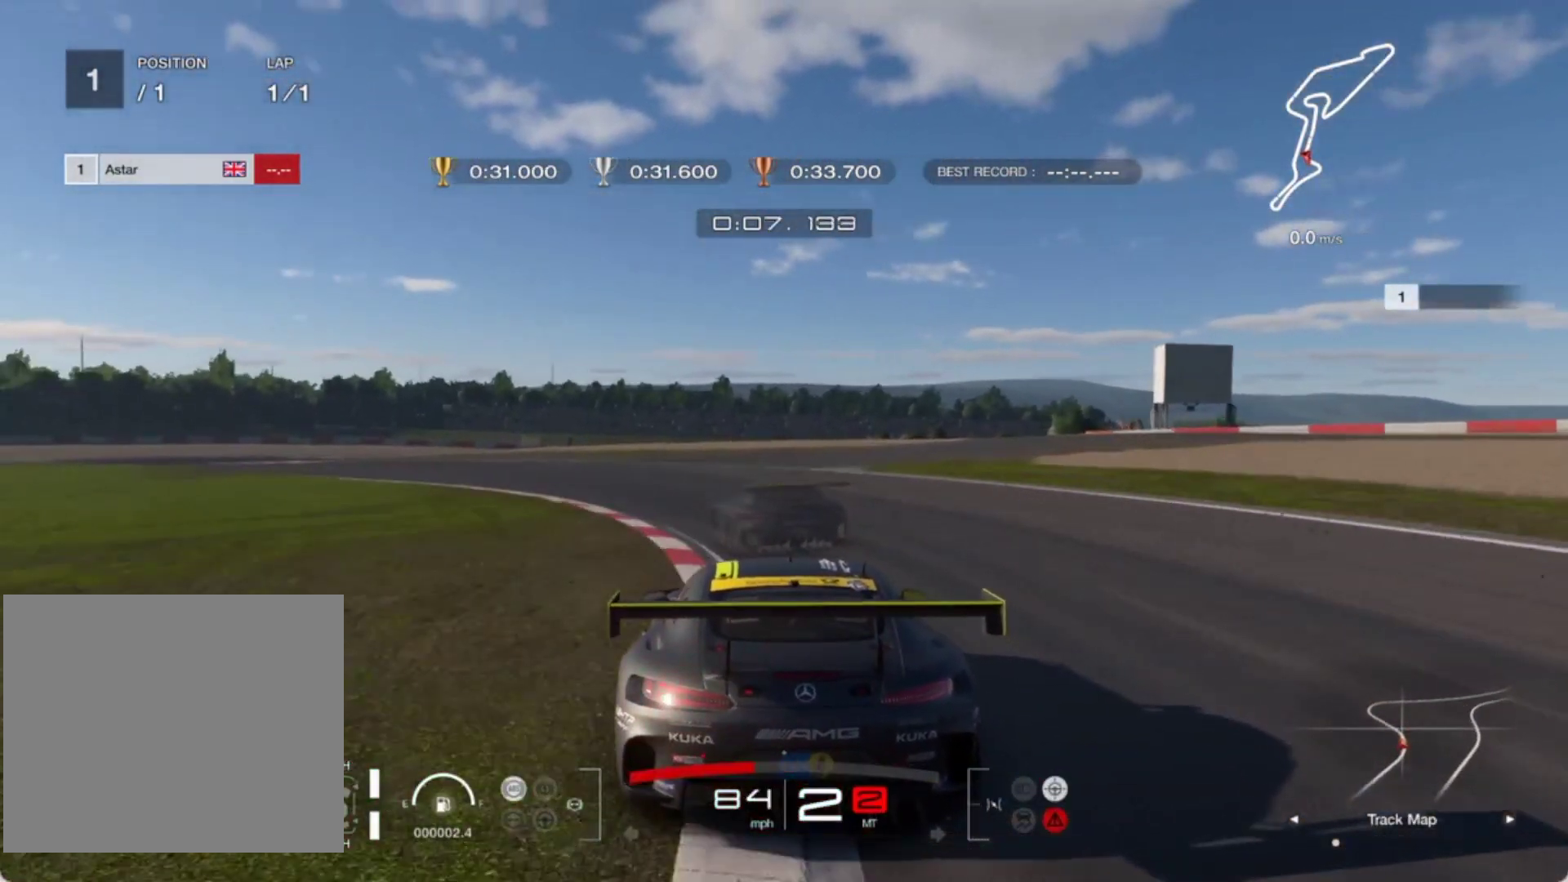
{"buttons": [], "left_stick": "left", "events": []}
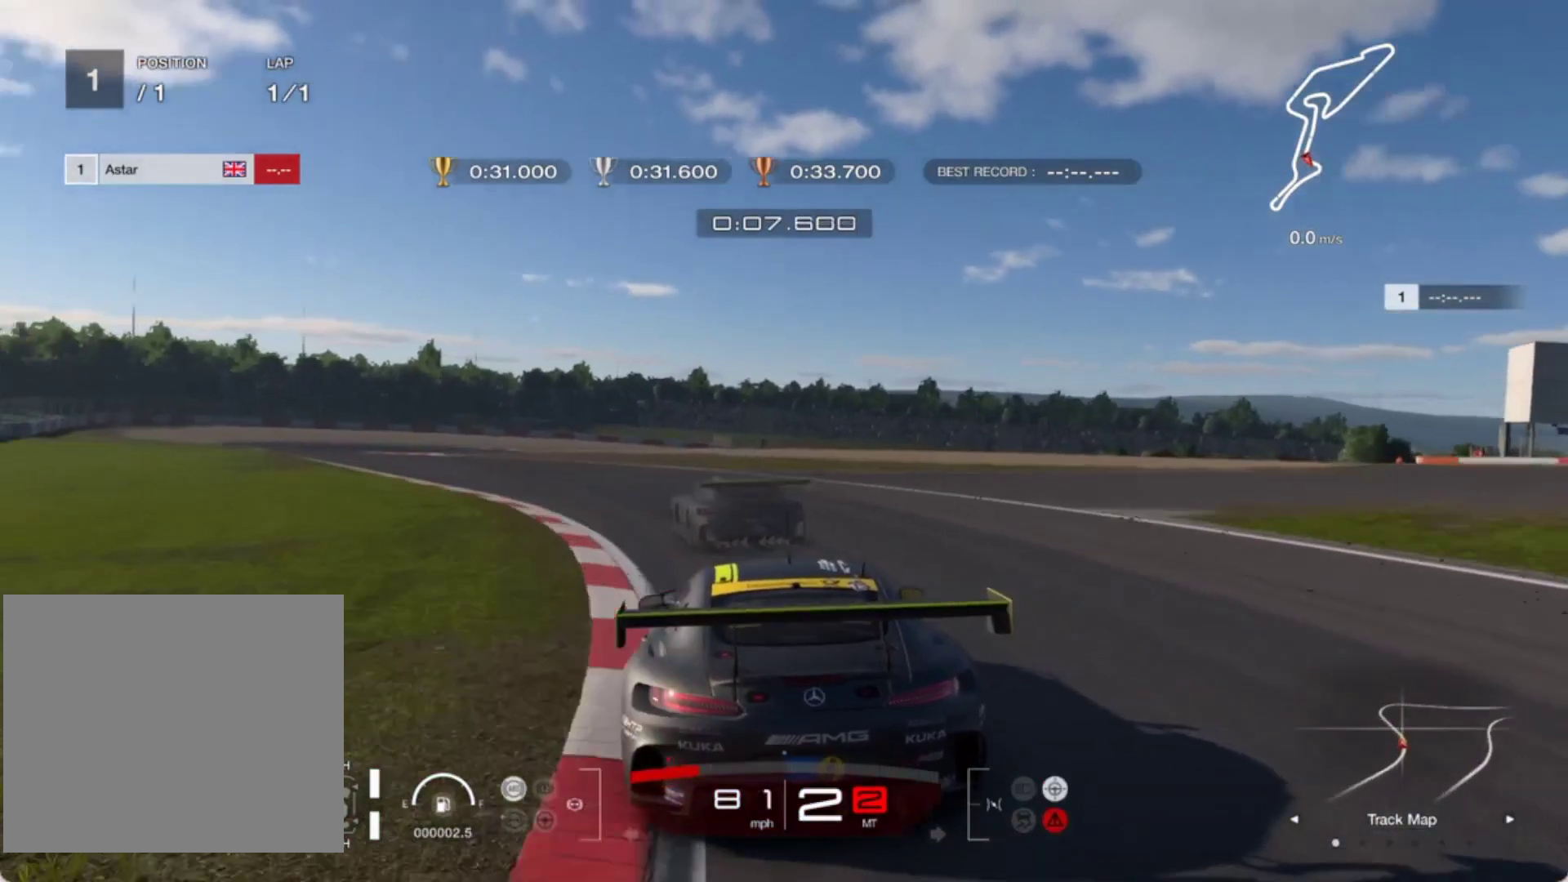
{"buttons": ["R2"], "left_stick": "left", "events": [[417, "R2", "down"]]}
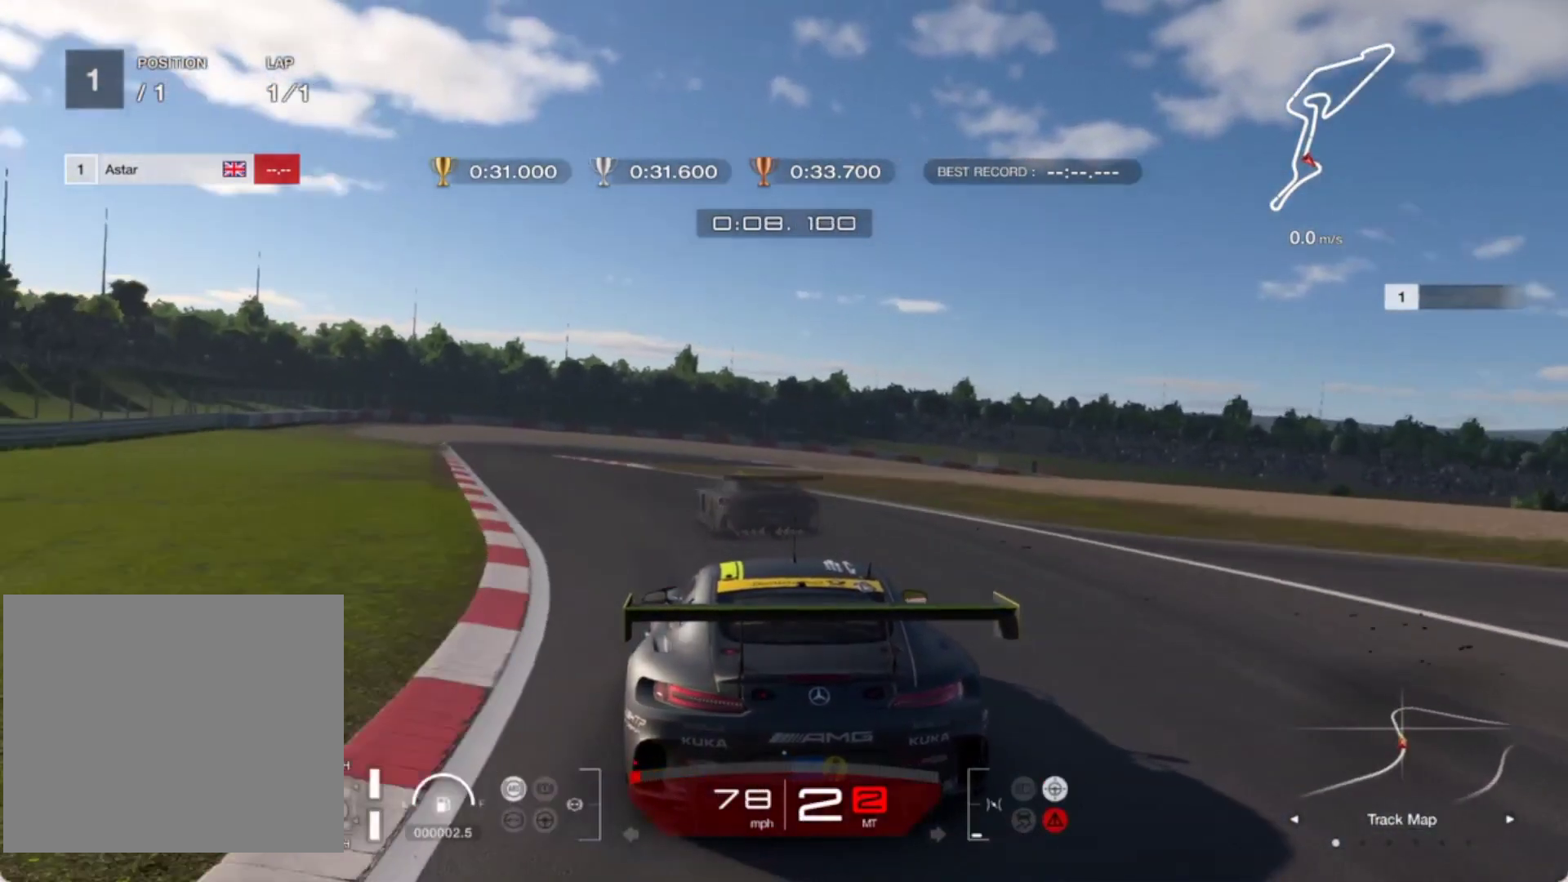
{"buttons": ["R1", "R2"], "left_stick": "left", "events": [[133, "left_stick", "center"], [367, "left_stick", "left"], [483, "R1", "down"]]}